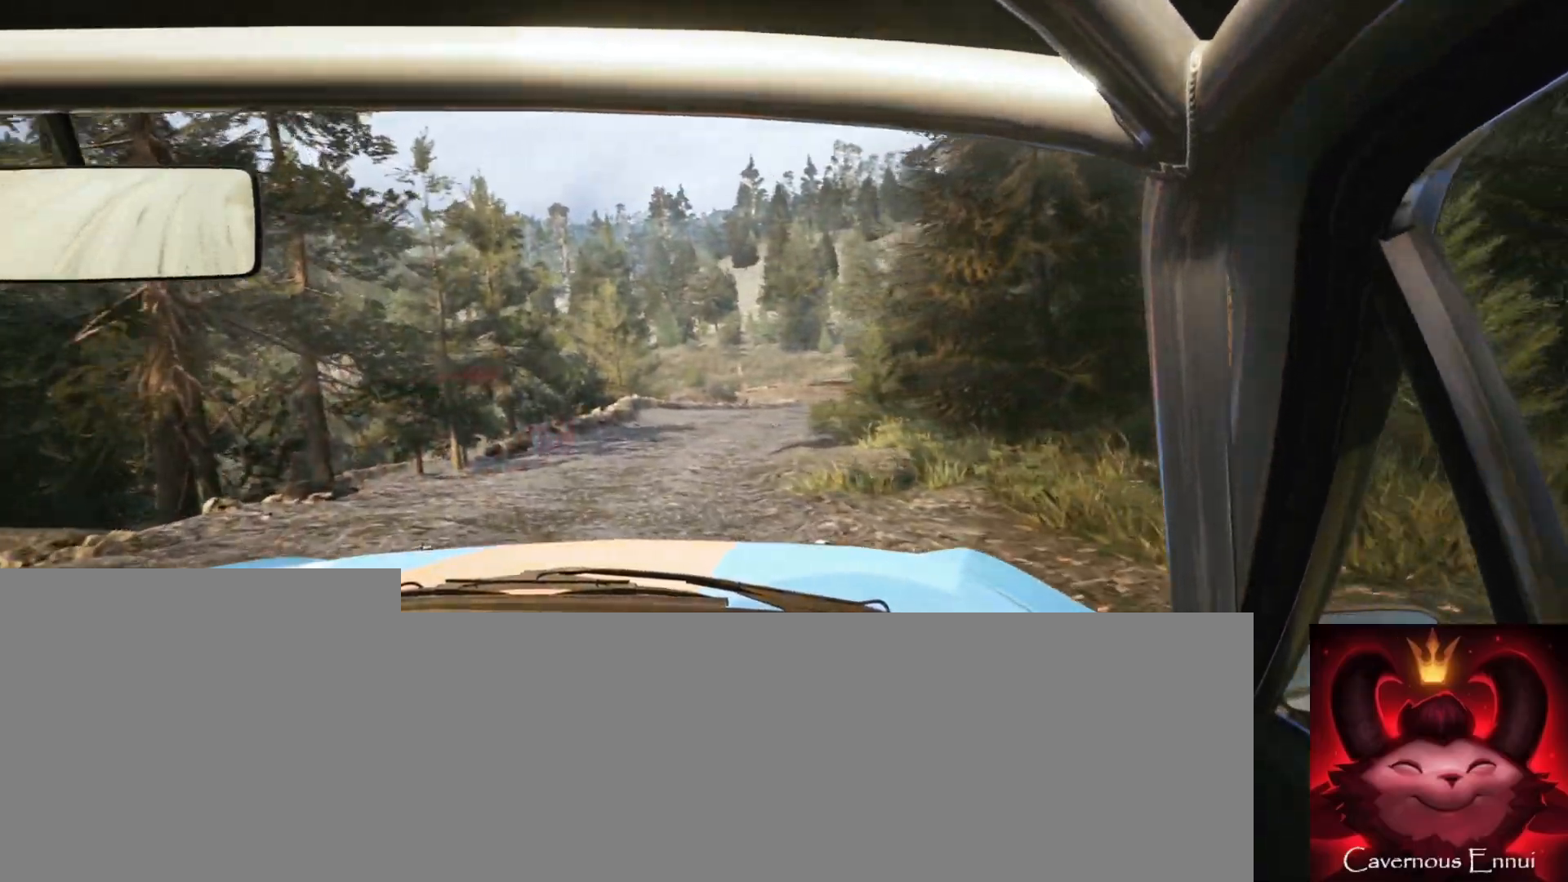
Gameplay with a controller (Xbox layout); each line is a JSON object with the inputs held at the frame after it. "events" lists button and stick changes between this image and that frame as [ms after this image, input, new state], when the widget could be followed in between.
{"buttons": [], "left_stick": "left", "right_stick": "up", "events": [[217, "left_stick", "center"], [350, "left_stick", "left"]]}
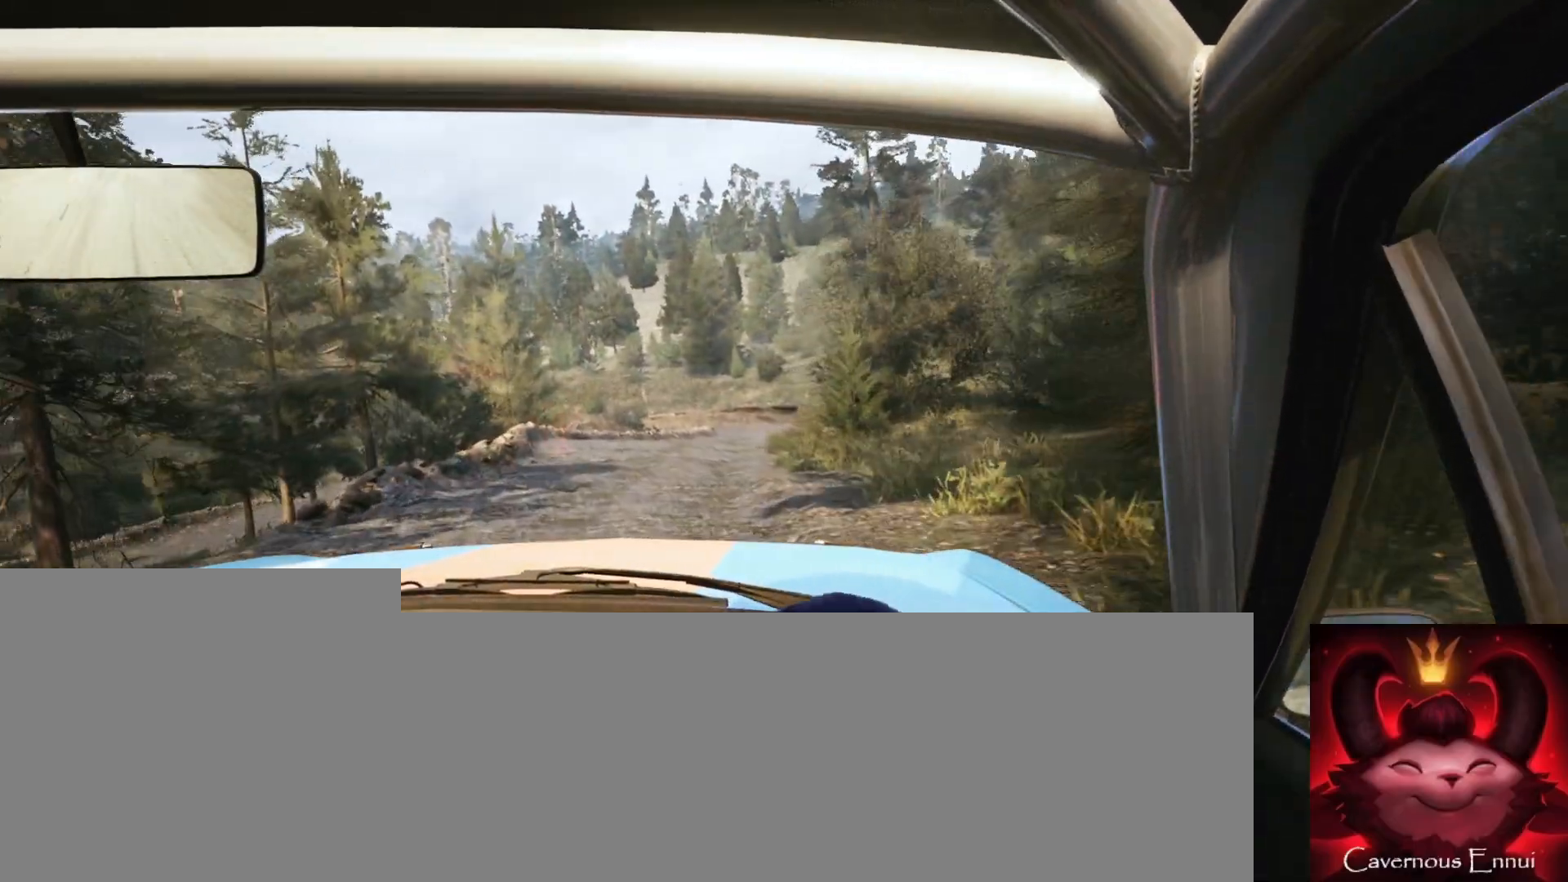
{"buttons": [], "left_stick": "center", "right_stick": "up", "events": [[83, "left_stick", "center"]]}
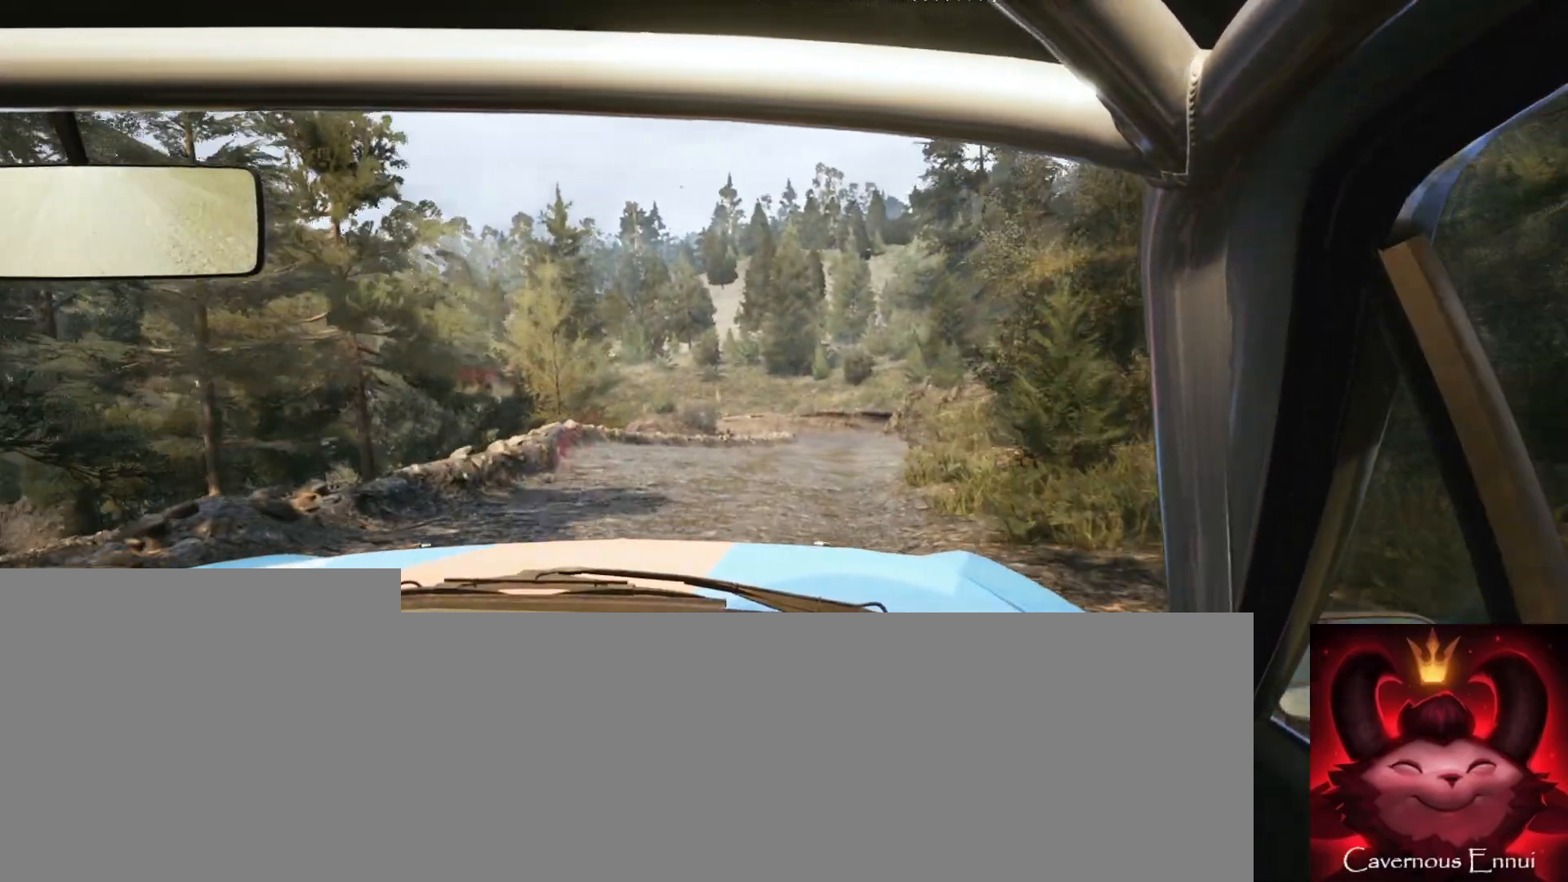
{"buttons": [], "left_stick": "right", "right_stick": "up", "events": [[17, "left_stick", "right"], [250, "left_stick", "center"], [267, "R1", "down"], [333, "R1", "up"], [417, "left_stick", "right"]]}
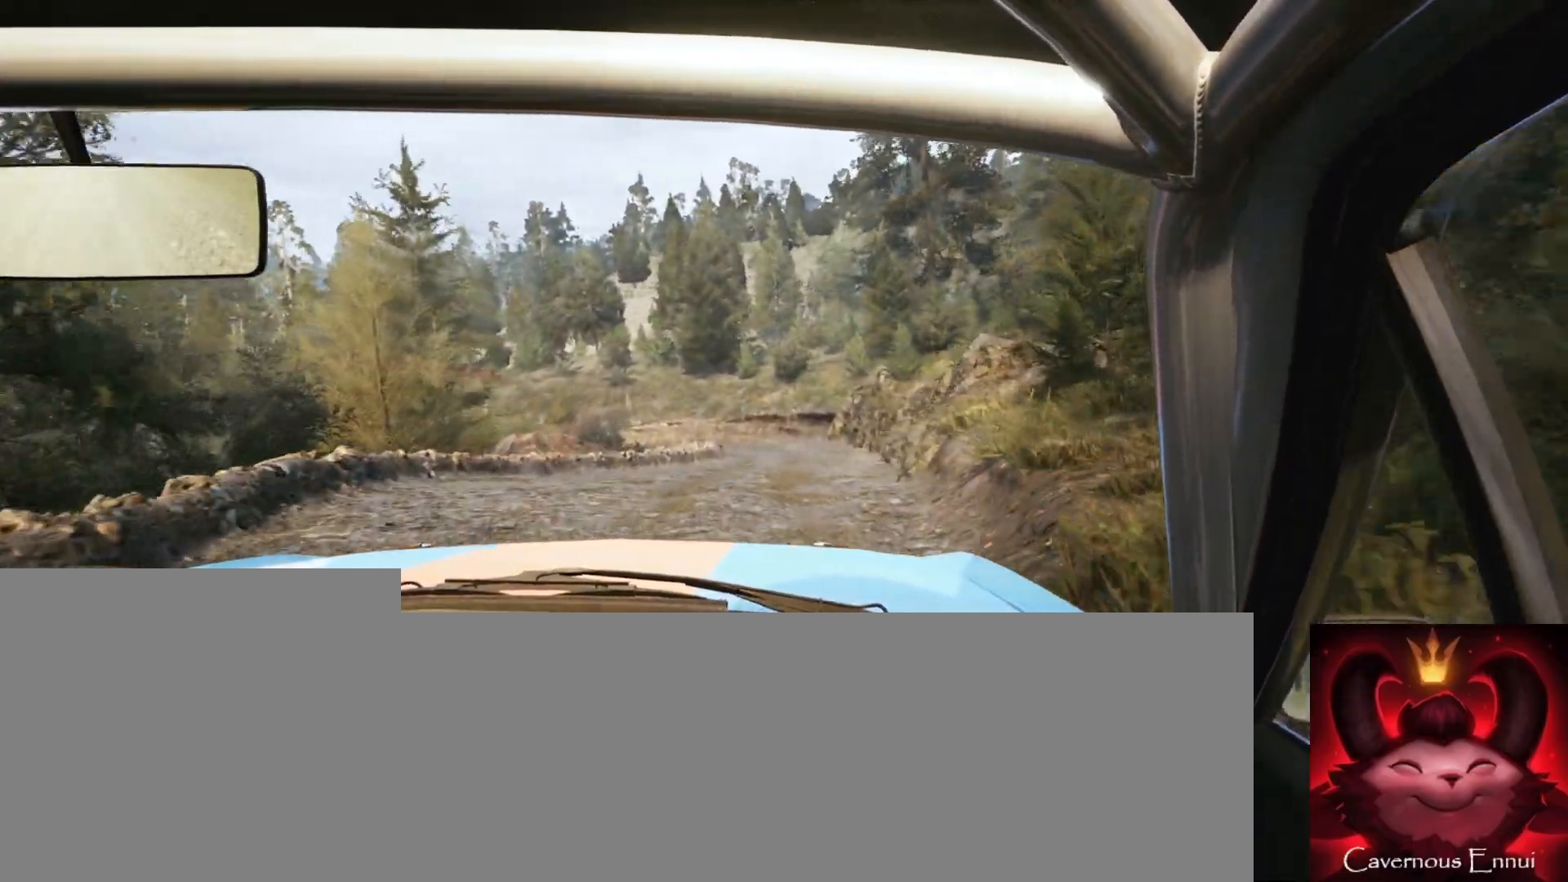
{"buttons": [], "left_stick": "center", "right_stick": "up", "events": [[50, "left_stick", "center"], [250, "left_stick", "left"], [383, "left_stick", "center"]]}
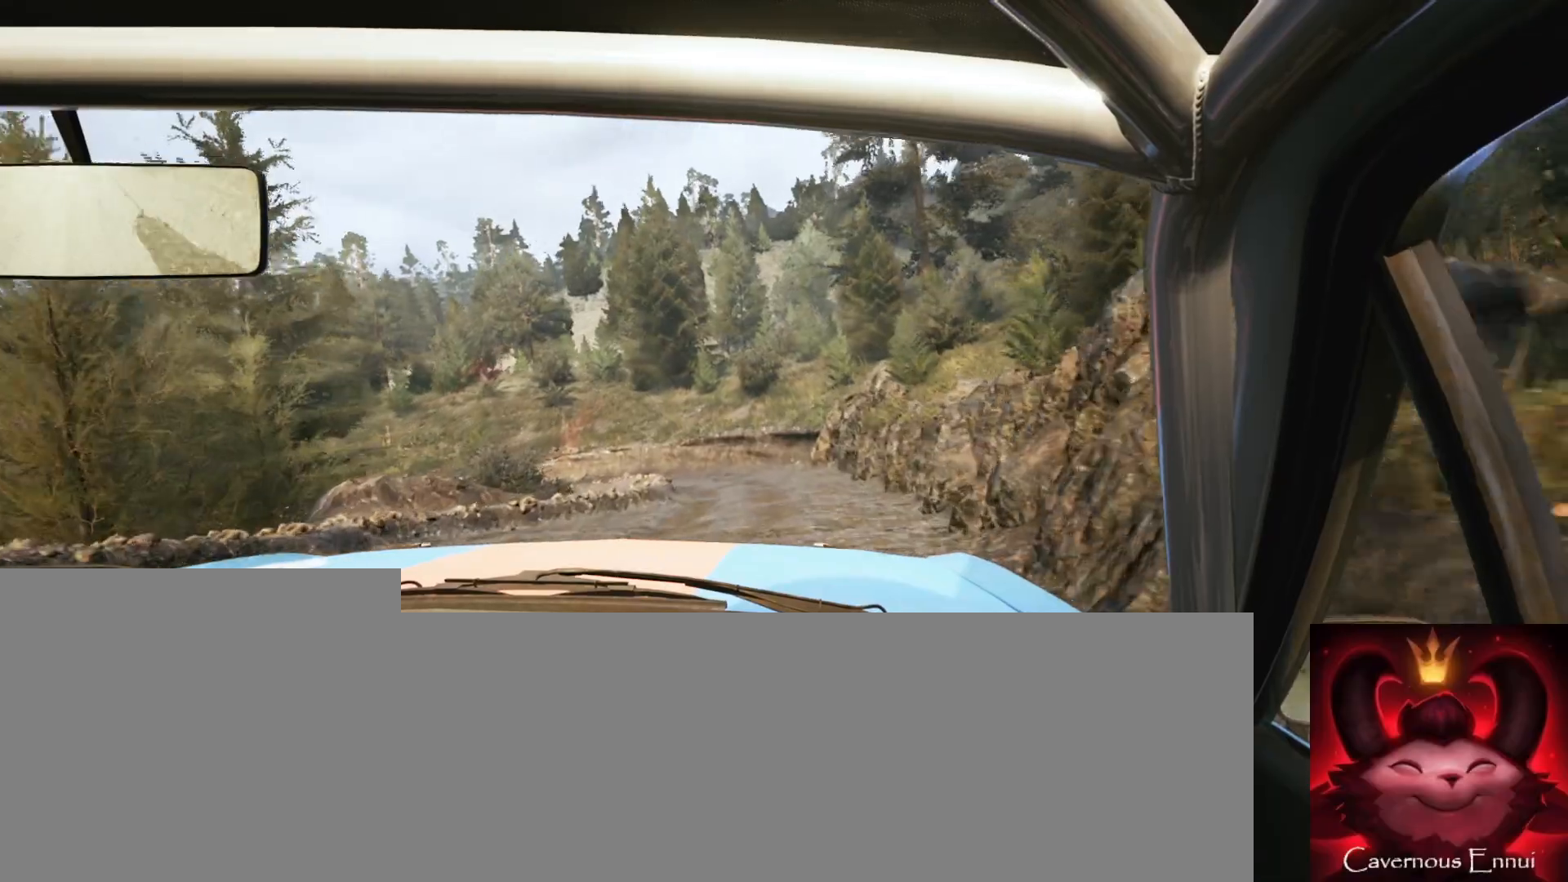
{"buttons": [], "left_stick": "down-left", "right_stick": "center", "events": [[117, "left_stick", "right"], [333, "left_stick", "center"], [417, "left_stick", "down-left"], [417, "right_stick", "center"]]}
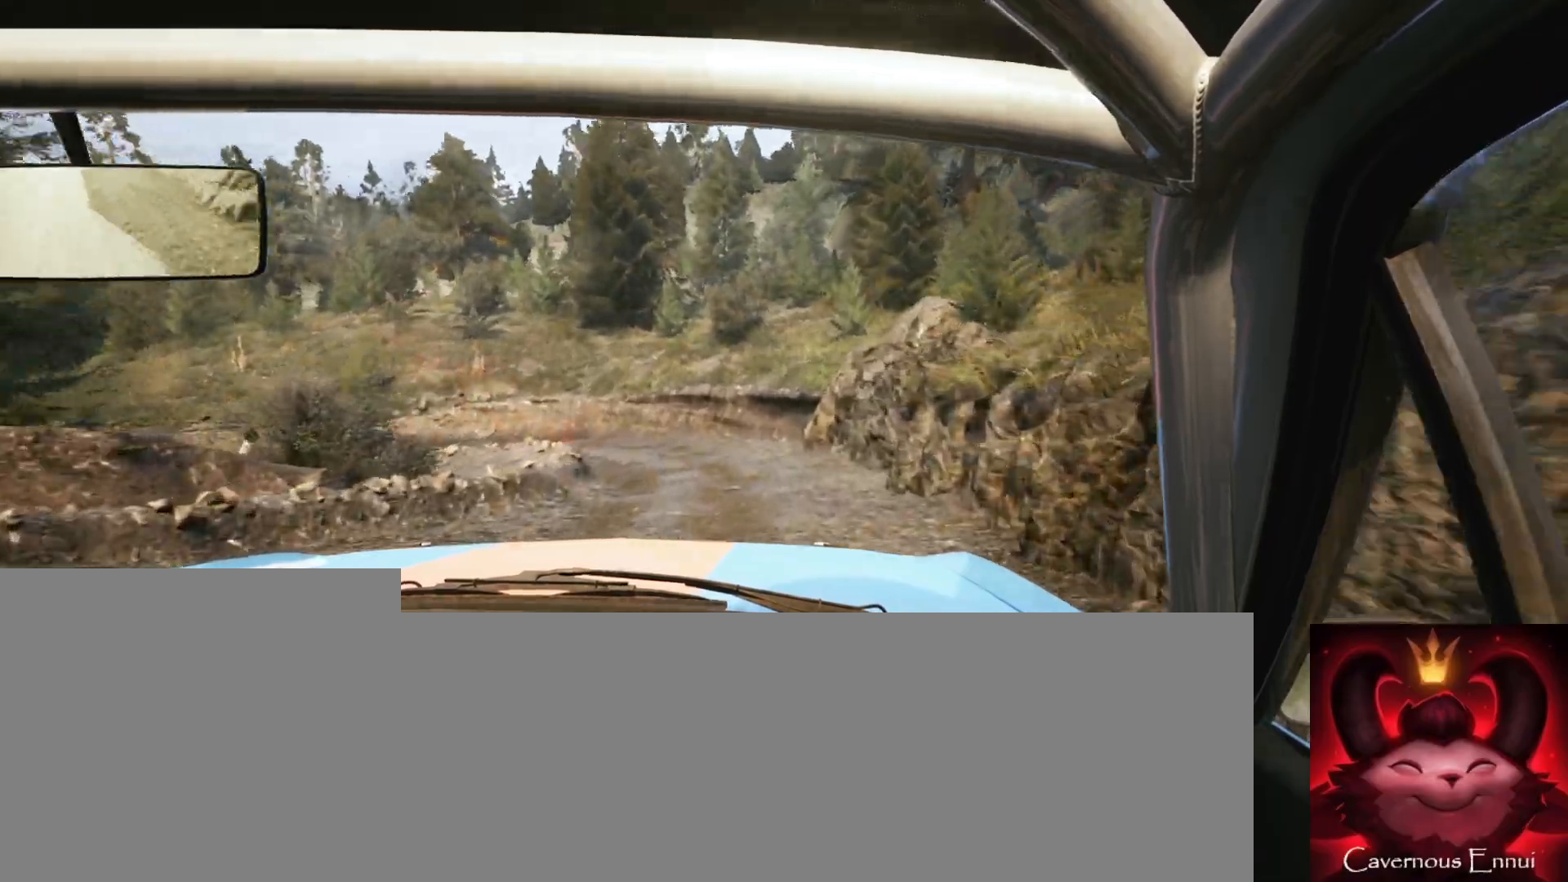
{"buttons": ["L2"], "left_stick": "left", "right_stick": "center", "events": [[83, "L2", "down"], [133, "left_stick", "left"], [200, "right_stick", "up"], [283, "left_stick", "center"], [317, "L2", "up"], [333, "right_stick", "center"], [450, "L2", "down"], [450, "left_stick", "left"]]}
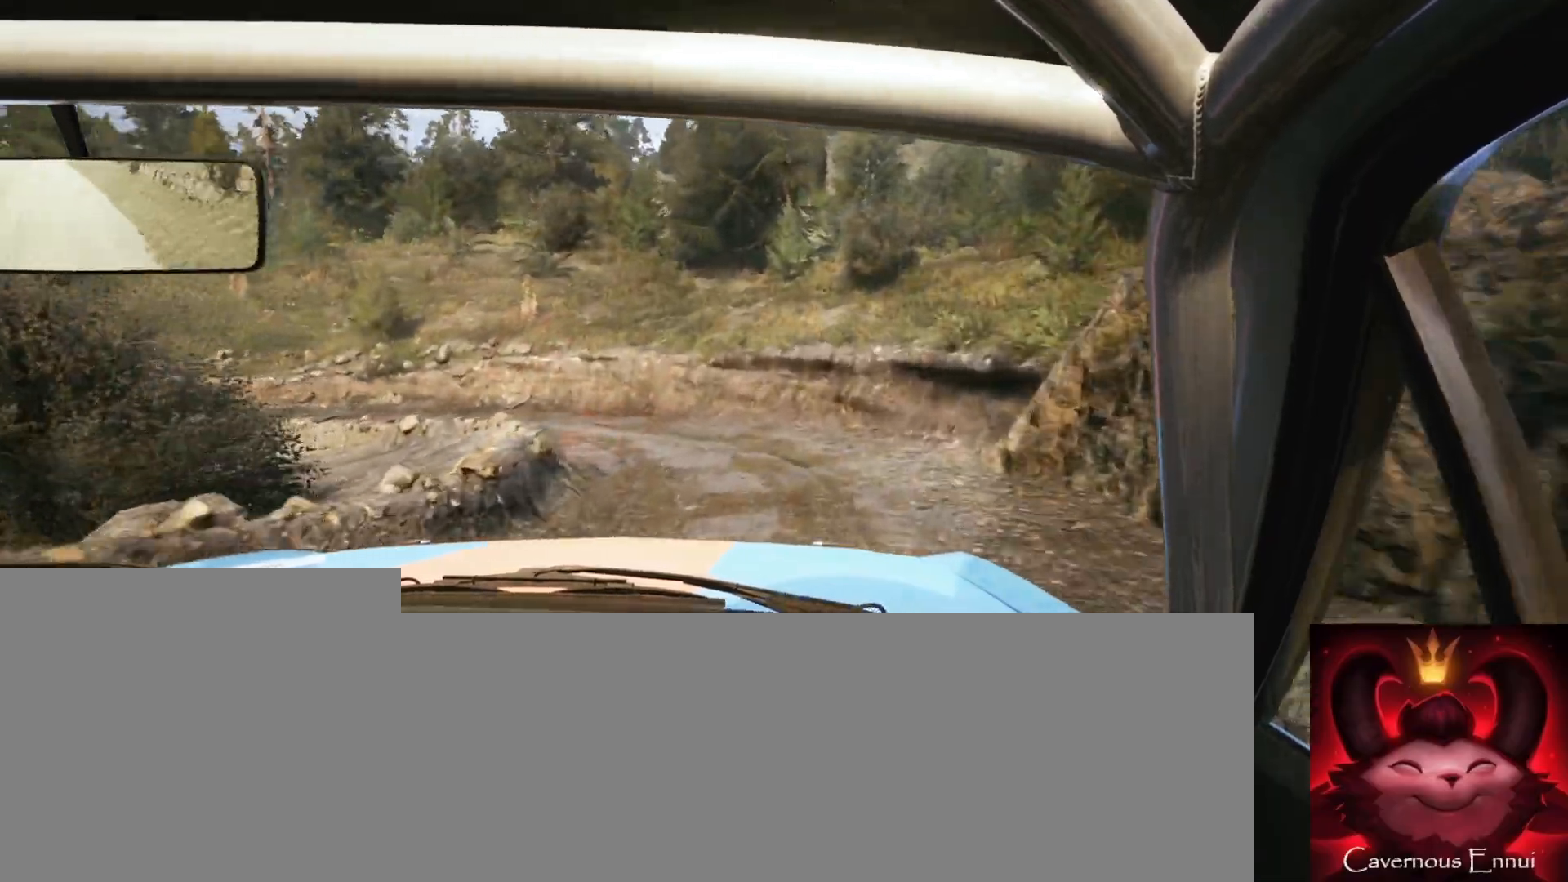
{"buttons": [], "left_stick": "left", "right_stick": "center", "events": [[100, "L1", "down"], [167, "L2", "up"], [217, "L1", "up"], [350, "L2", "down"], [500, "L2", "up"]]}
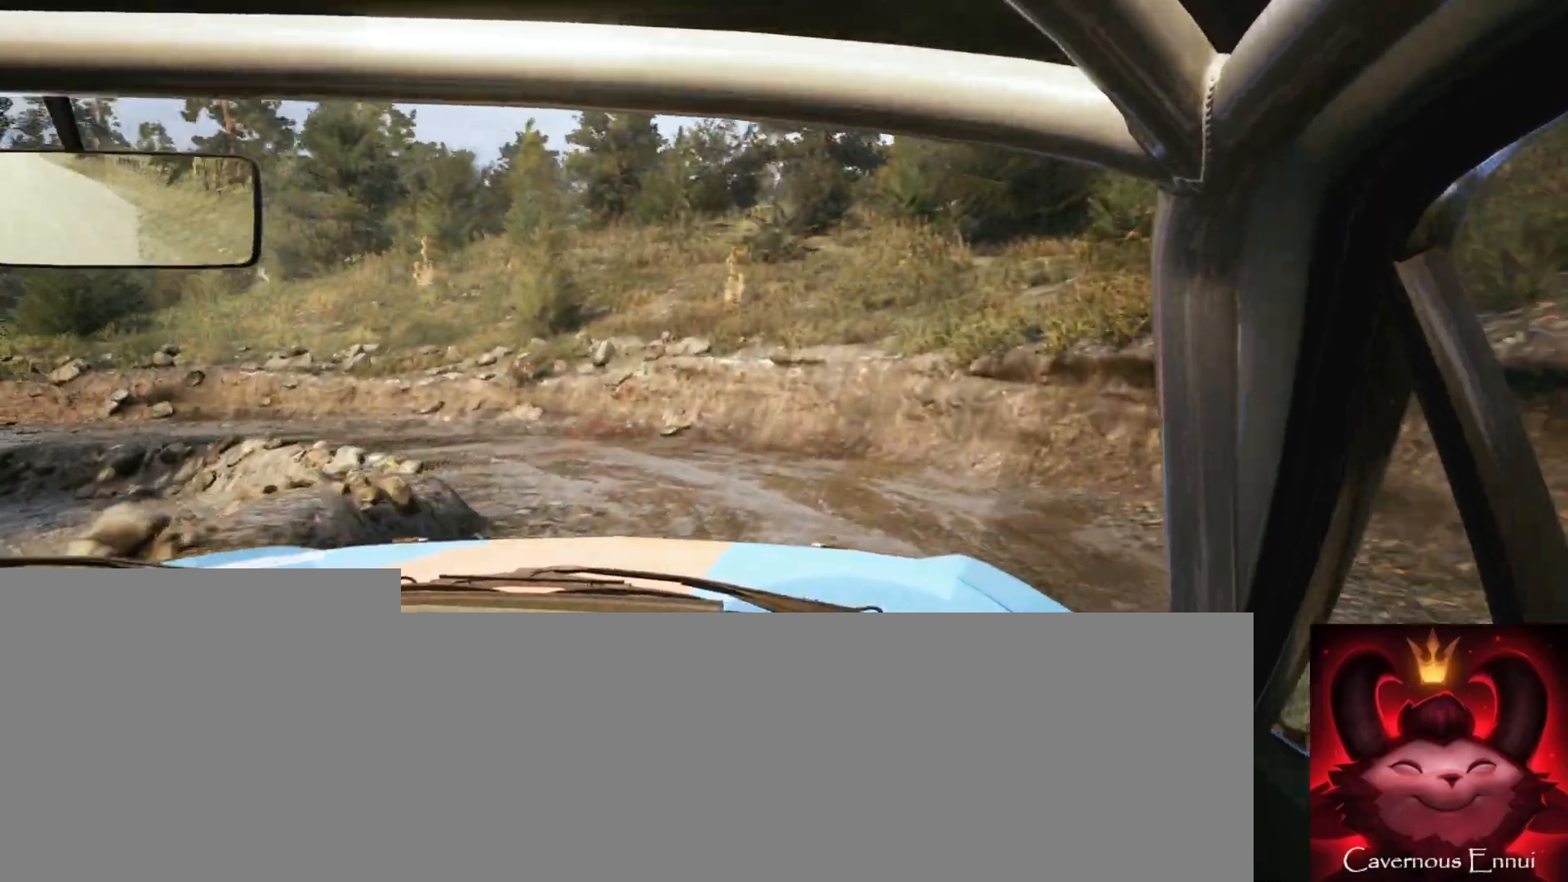
{"buttons": [], "left_stick": "left", "right_stick": "center", "events": [[83, "R2", "down"], [500, "R2", "up"]]}
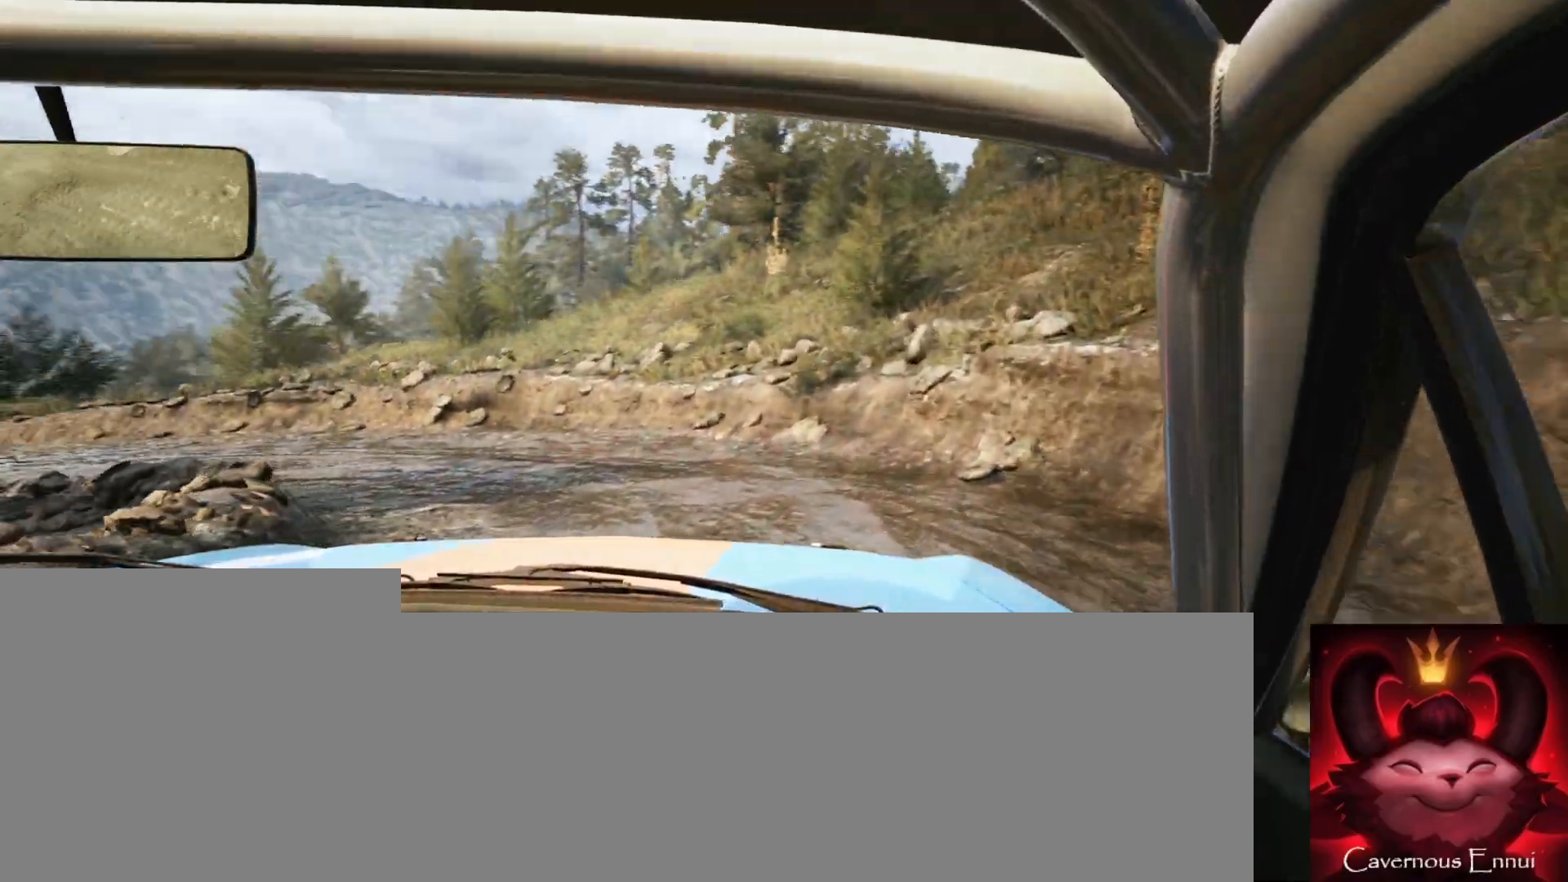
{"buttons": [], "left_stick": "center", "right_stick": "up", "events": [[17, "right_stick", "up"], [83, "left_stick", "center"], [333, "left_stick", "right"], [467, "left_stick", "center"]]}
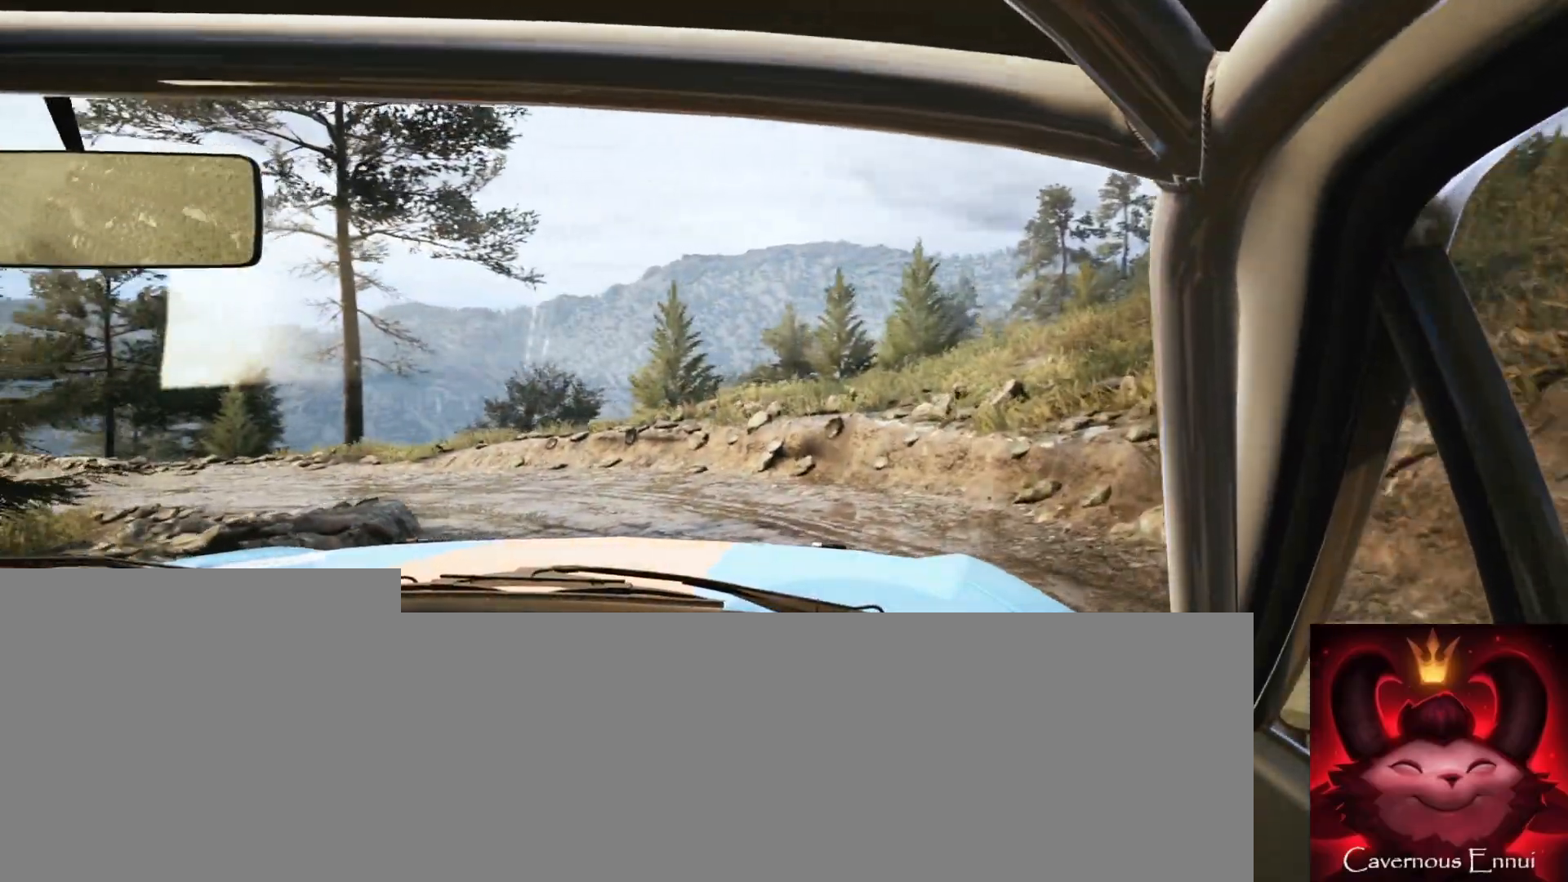
{"buttons": [], "left_stick": "right", "right_stick": "up", "events": [[117, "right_stick", "center"], [133, "left_stick", "left"], [183, "left_stick", "center"], [367, "right_stick", "up"], [400, "left_stick", "right"]]}
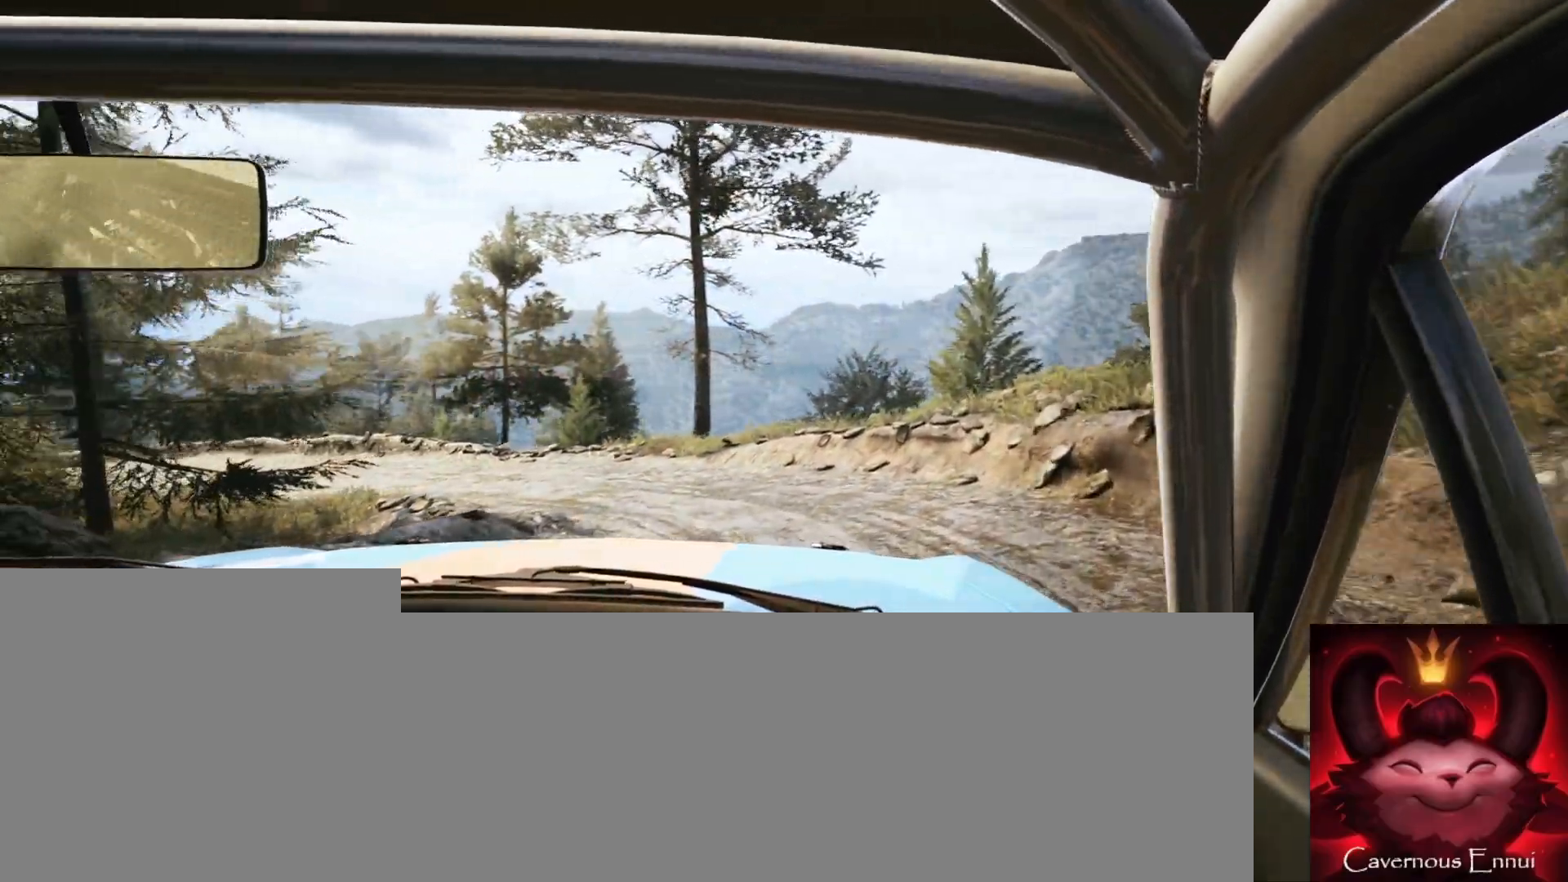
{"buttons": [], "left_stick": "right", "right_stick": "up", "events": [[150, "left_stick", "center"], [233, "left_stick", "right"]]}
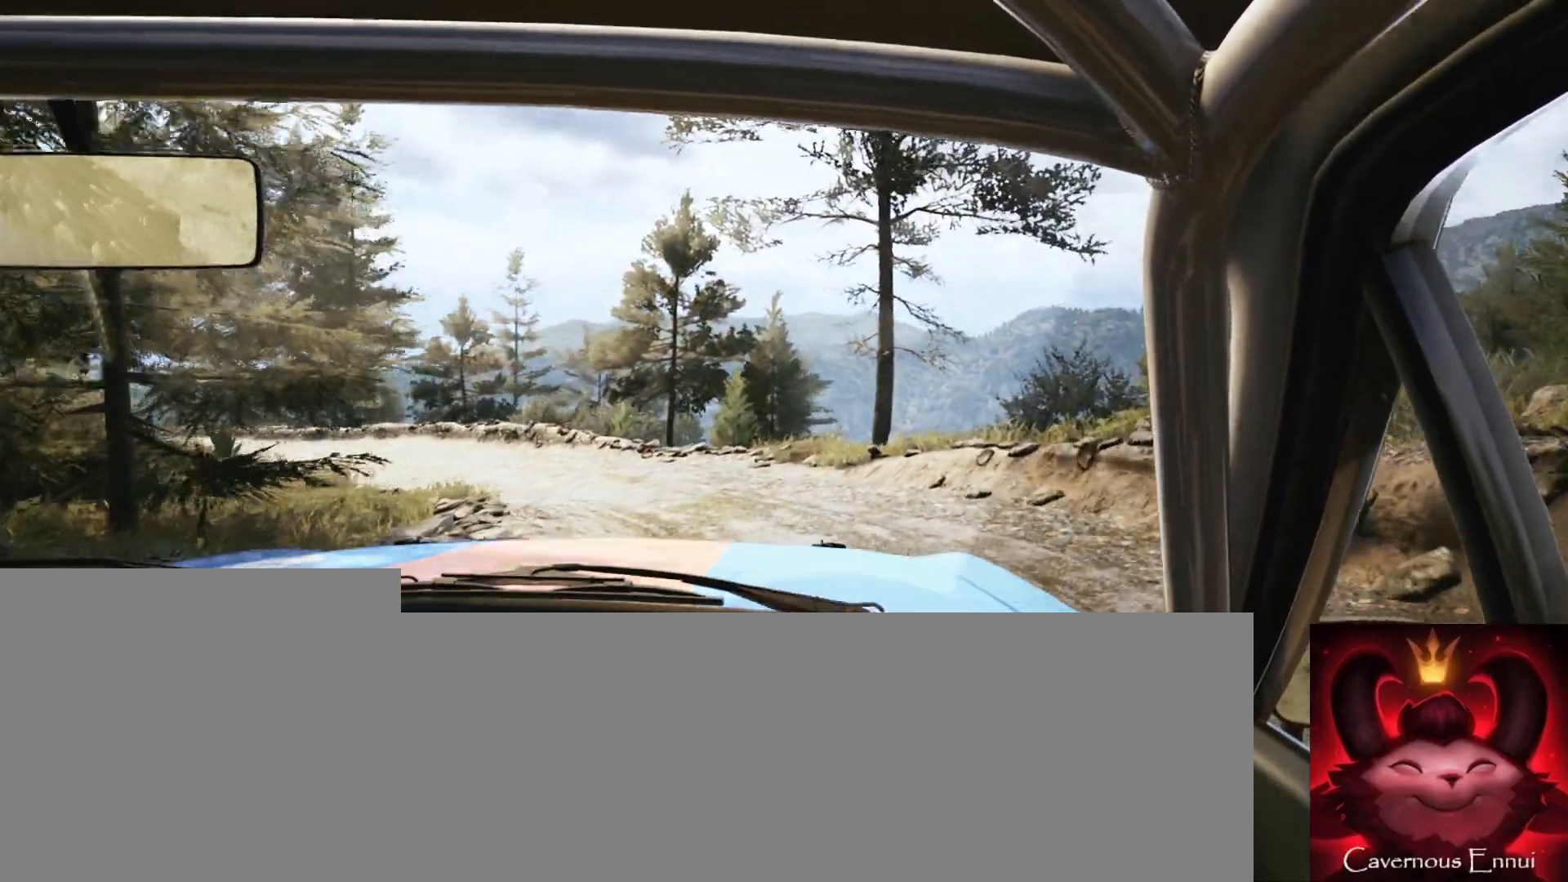
{"buttons": [], "left_stick": "down-left", "right_stick": "up", "events": [[17, "left_stick", "center"], [200, "left_stick", "down-left"]]}
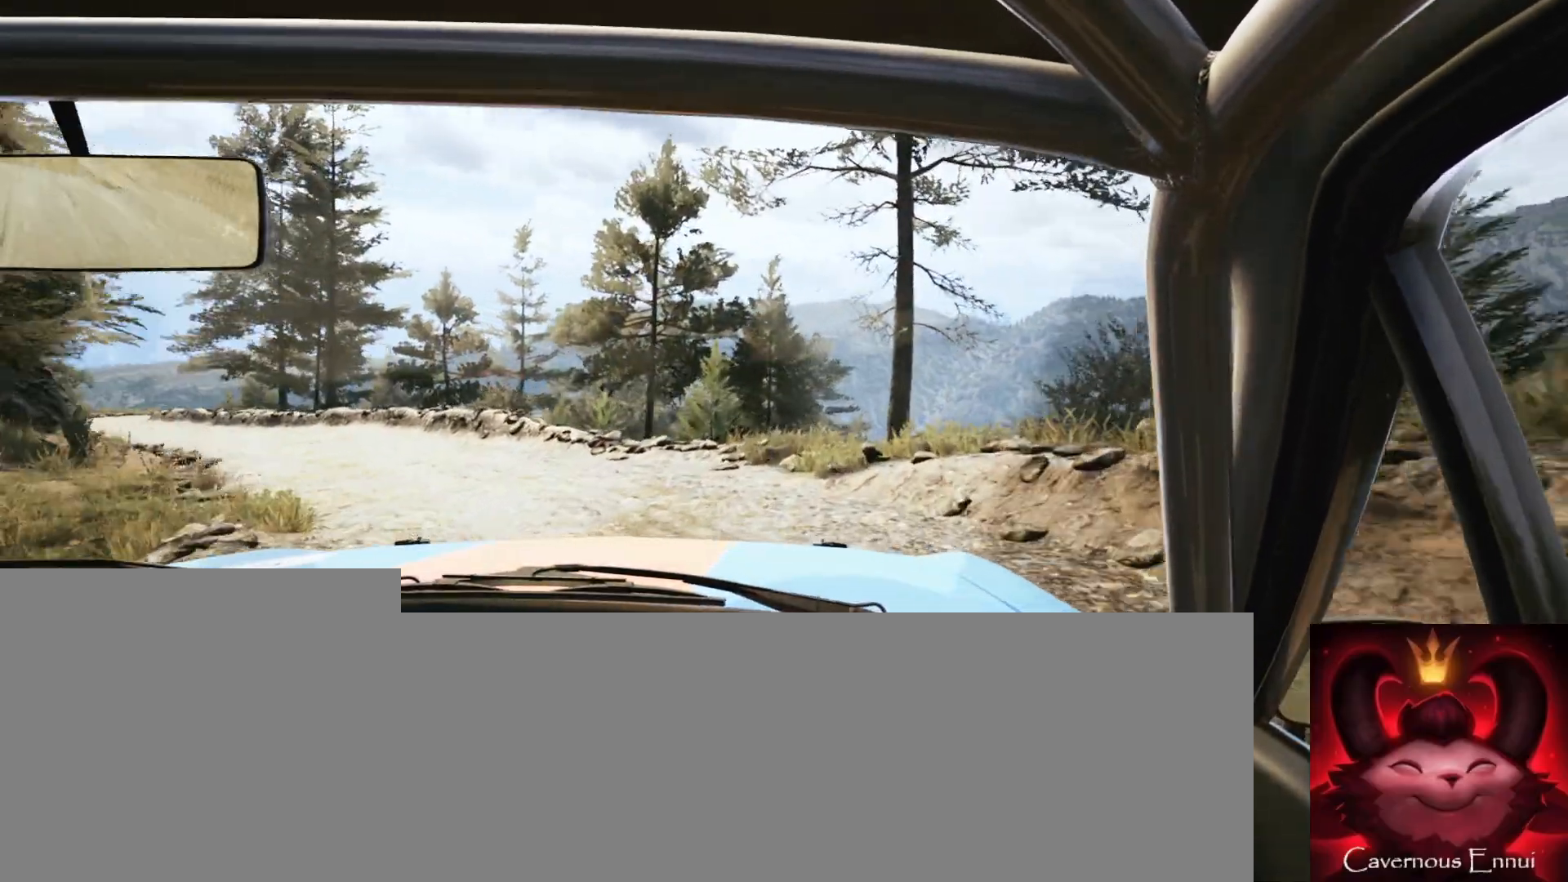
{"buttons": [], "left_stick": "center", "right_stick": "up", "events": [[67, "right_stick", "center"], [183, "left_stick", "center"], [317, "left_stick", "left"], [333, "right_stick", "up"], [417, "left_stick", "center"]]}
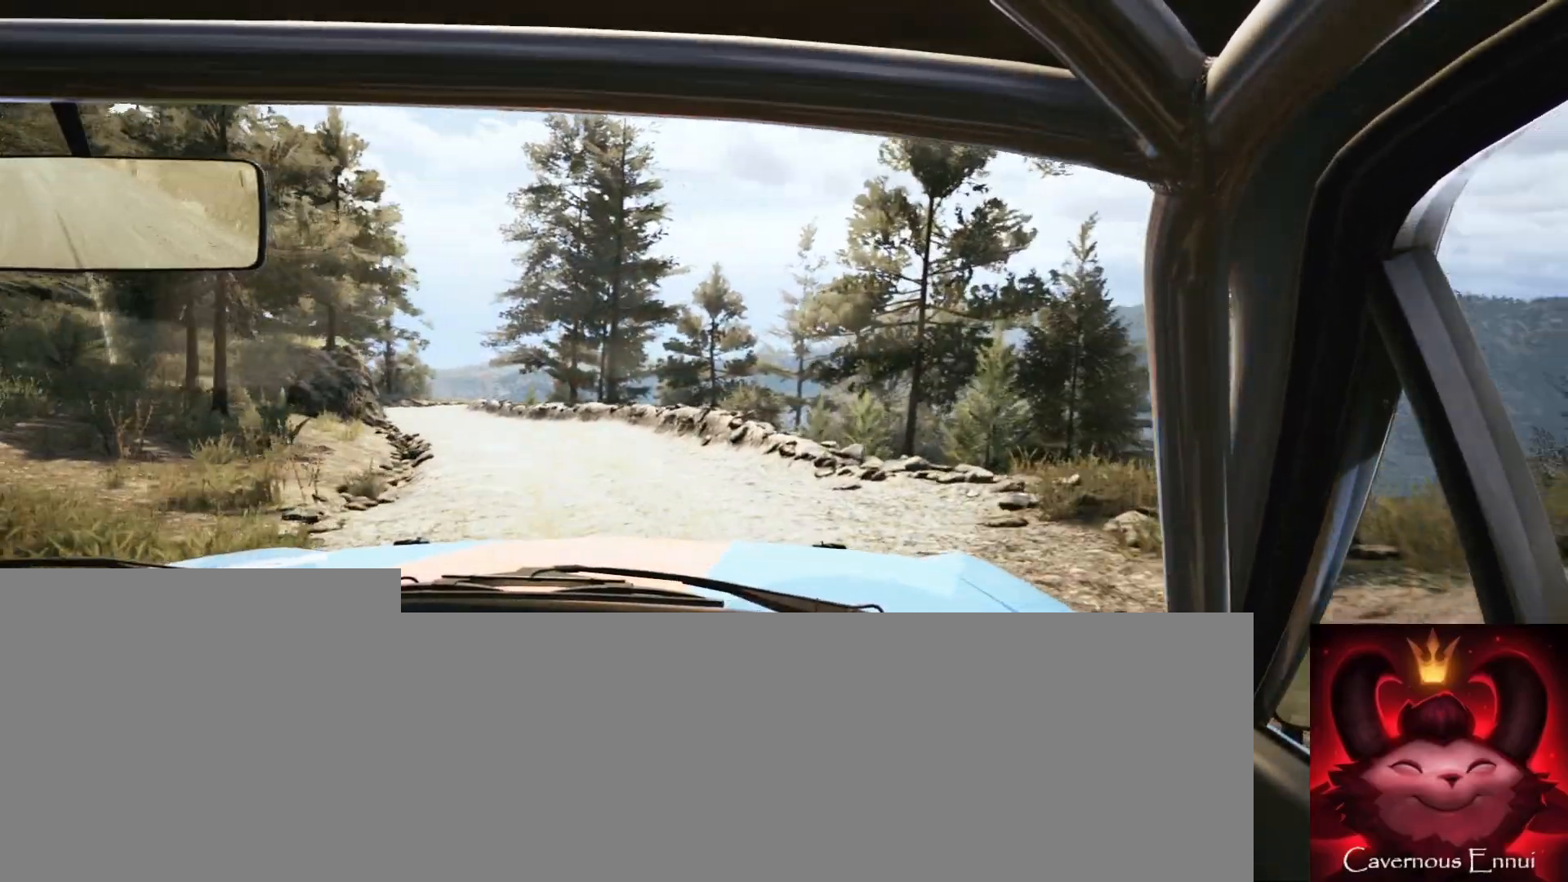
{"buttons": [], "left_stick": "center", "right_stick": "up", "events": [[67, "left_stick", "left"], [317, "left_stick", "center"]]}
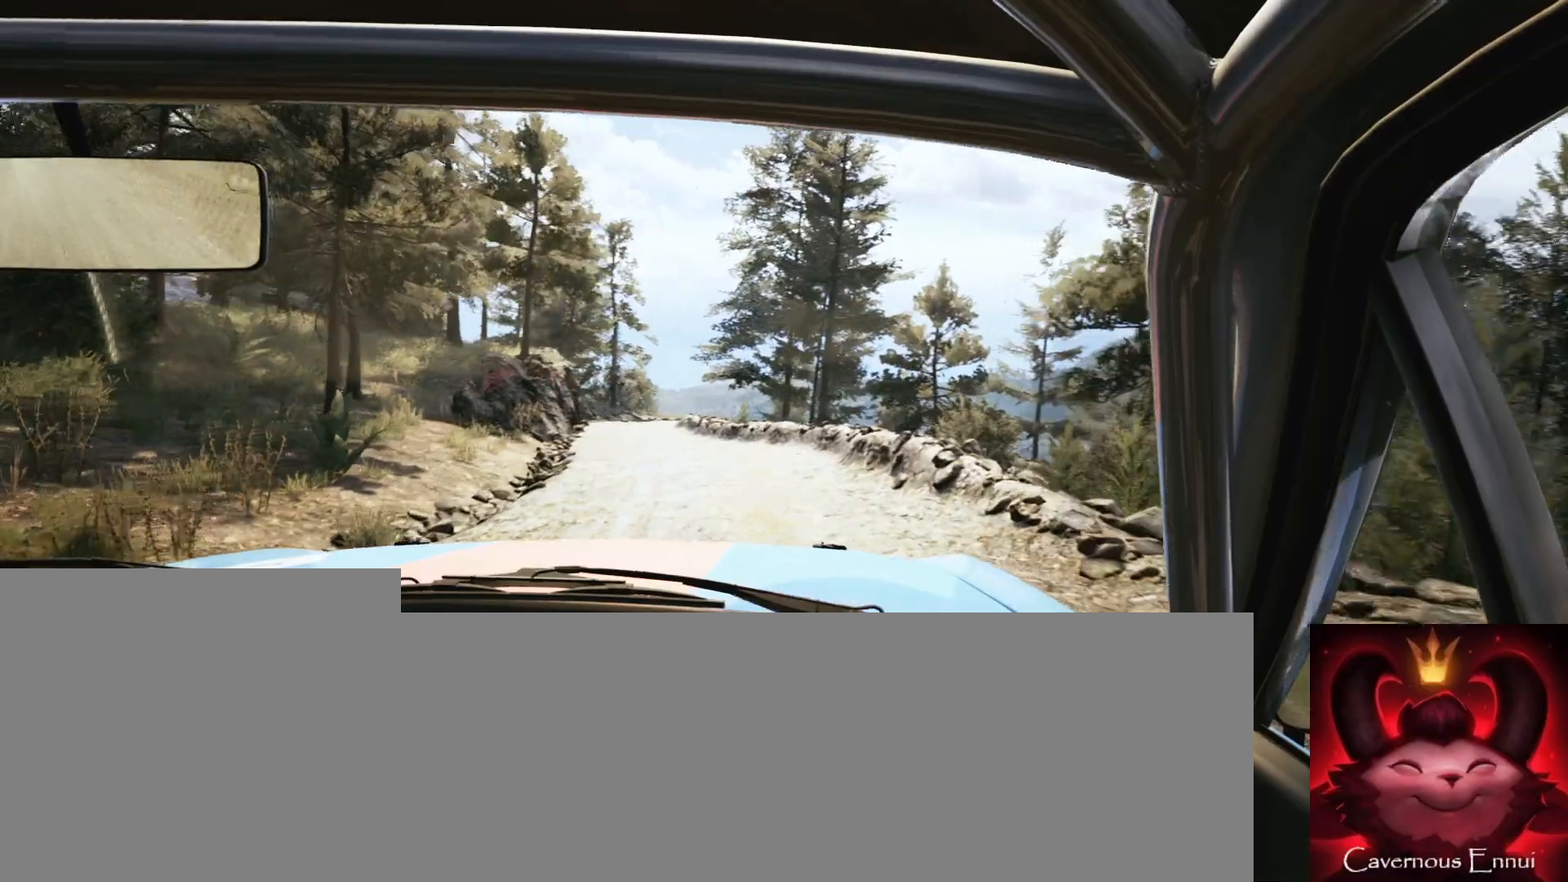
{"buttons": [], "left_stick": "center", "right_stick": "up", "events": [[67, "left_stick", "left"], [167, "left_stick", "center"]]}
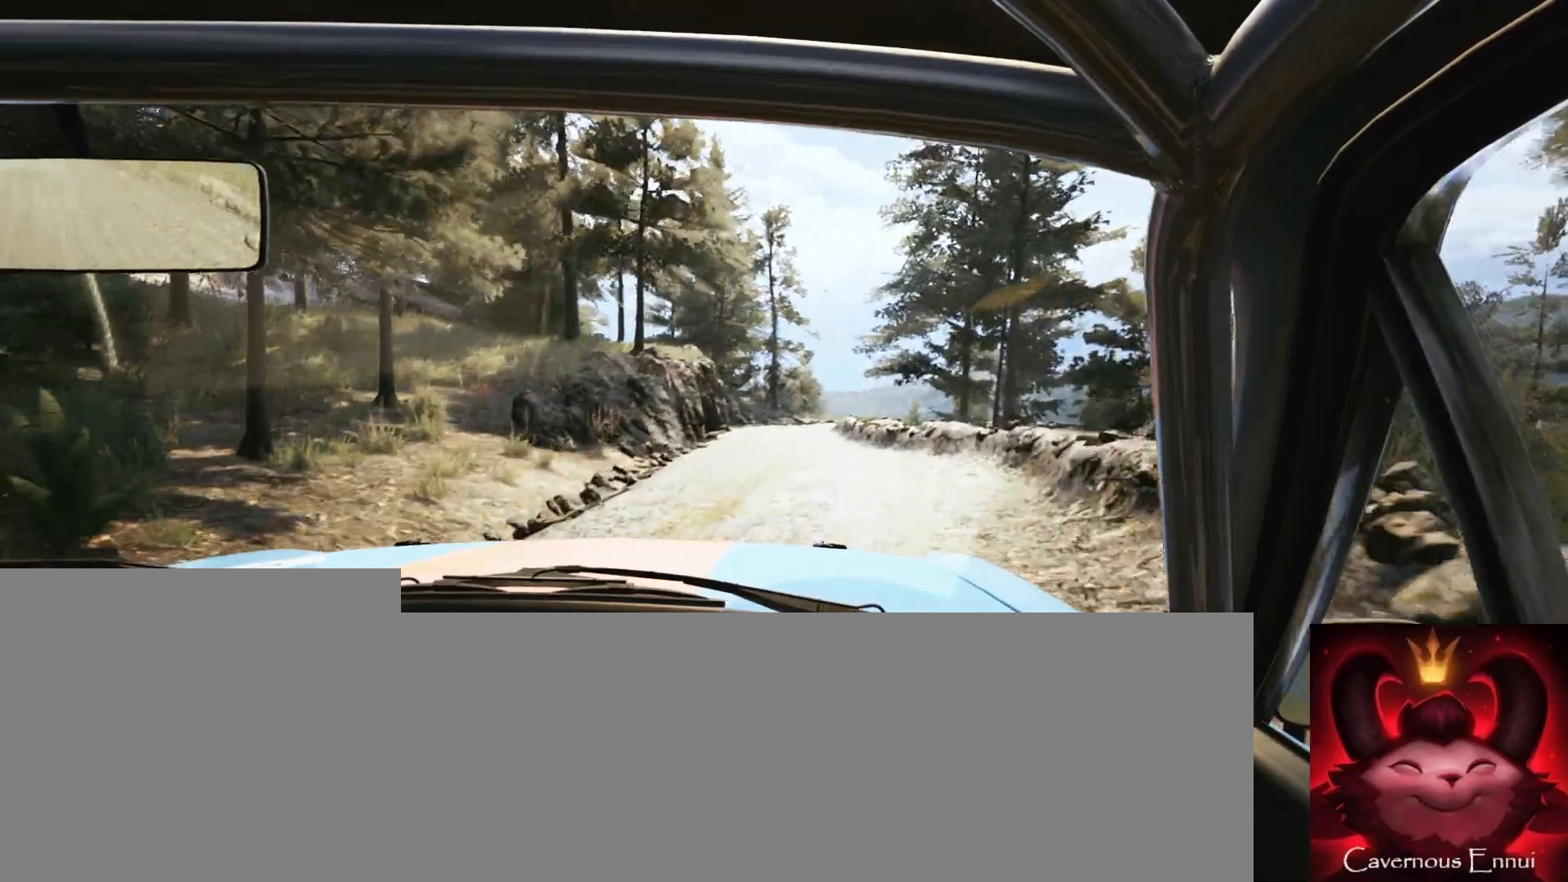
{"buttons": [], "left_stick": "left", "right_stick": "up", "events": [[83, "left_stick", "right"], [233, "left_stick", "center"], [400, "R1", "down"], [450, "R1", "up"], [450, "left_stick", "left"]]}
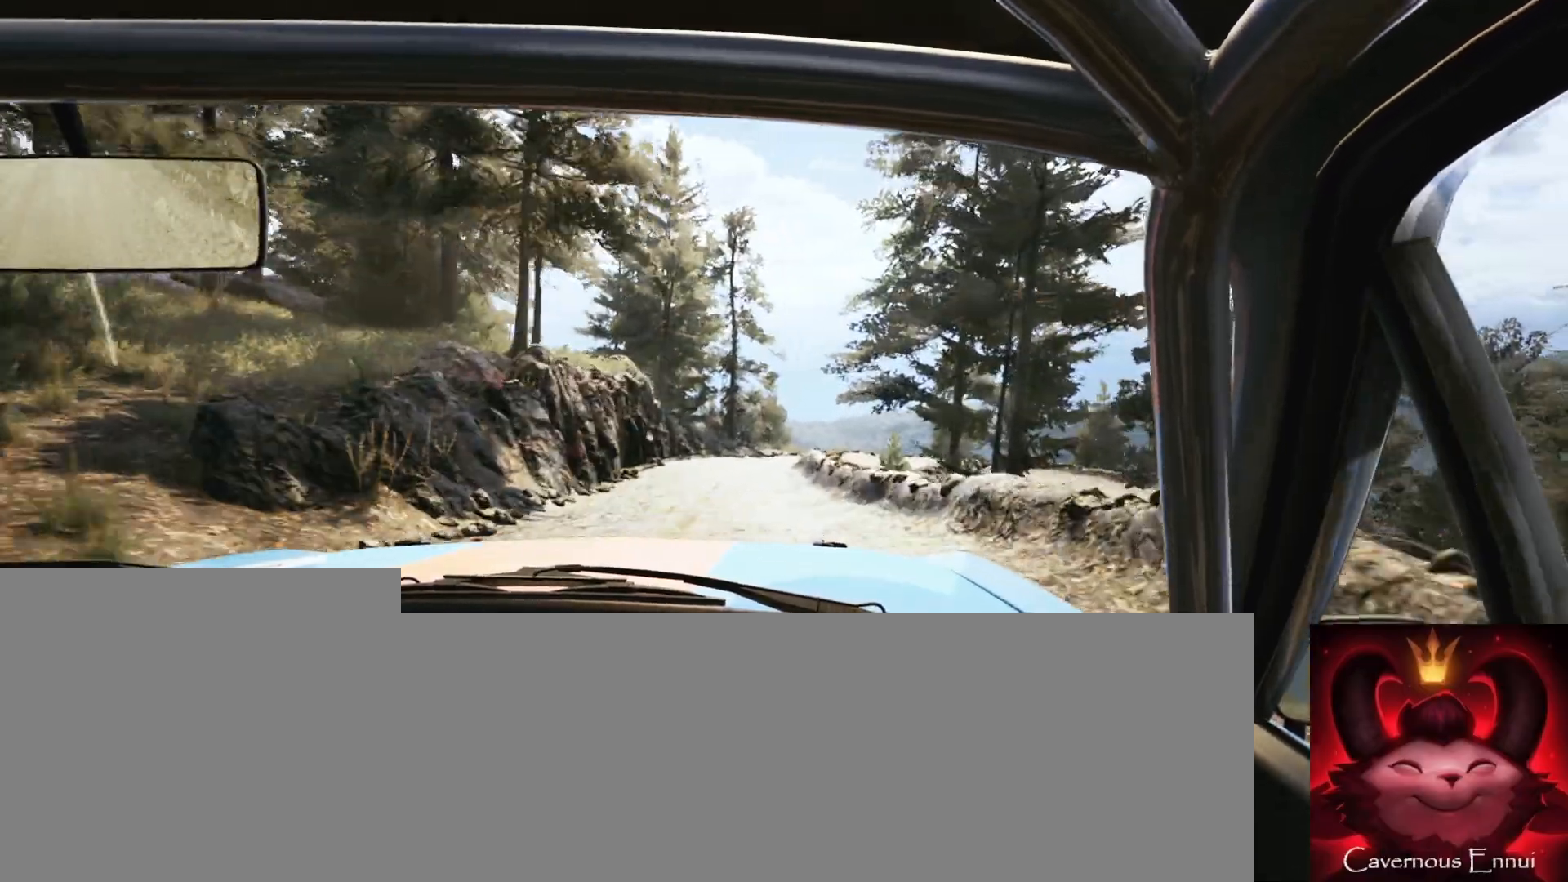
{"buttons": [], "left_stick": "center", "right_stick": "up", "events": [[117, "left_stick", "center"], [267, "left_stick", "left"], [400, "left_stick", "center"]]}
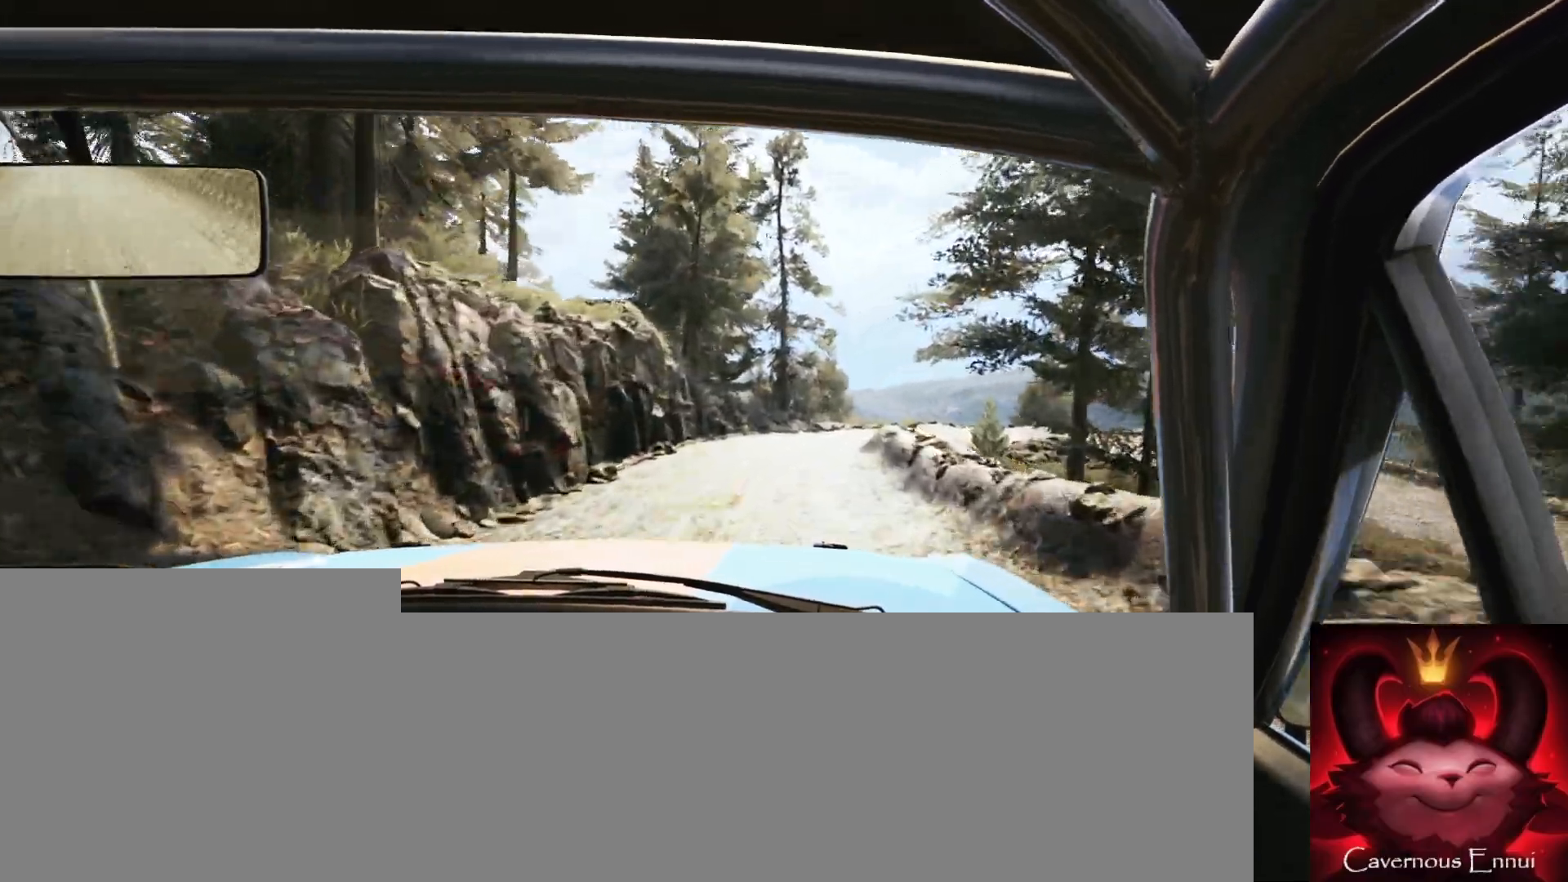
{"buttons": [], "left_stick": "right", "right_stick": "center", "events": [[433, "left_stick", "right"], [450, "right_stick", "center"]]}
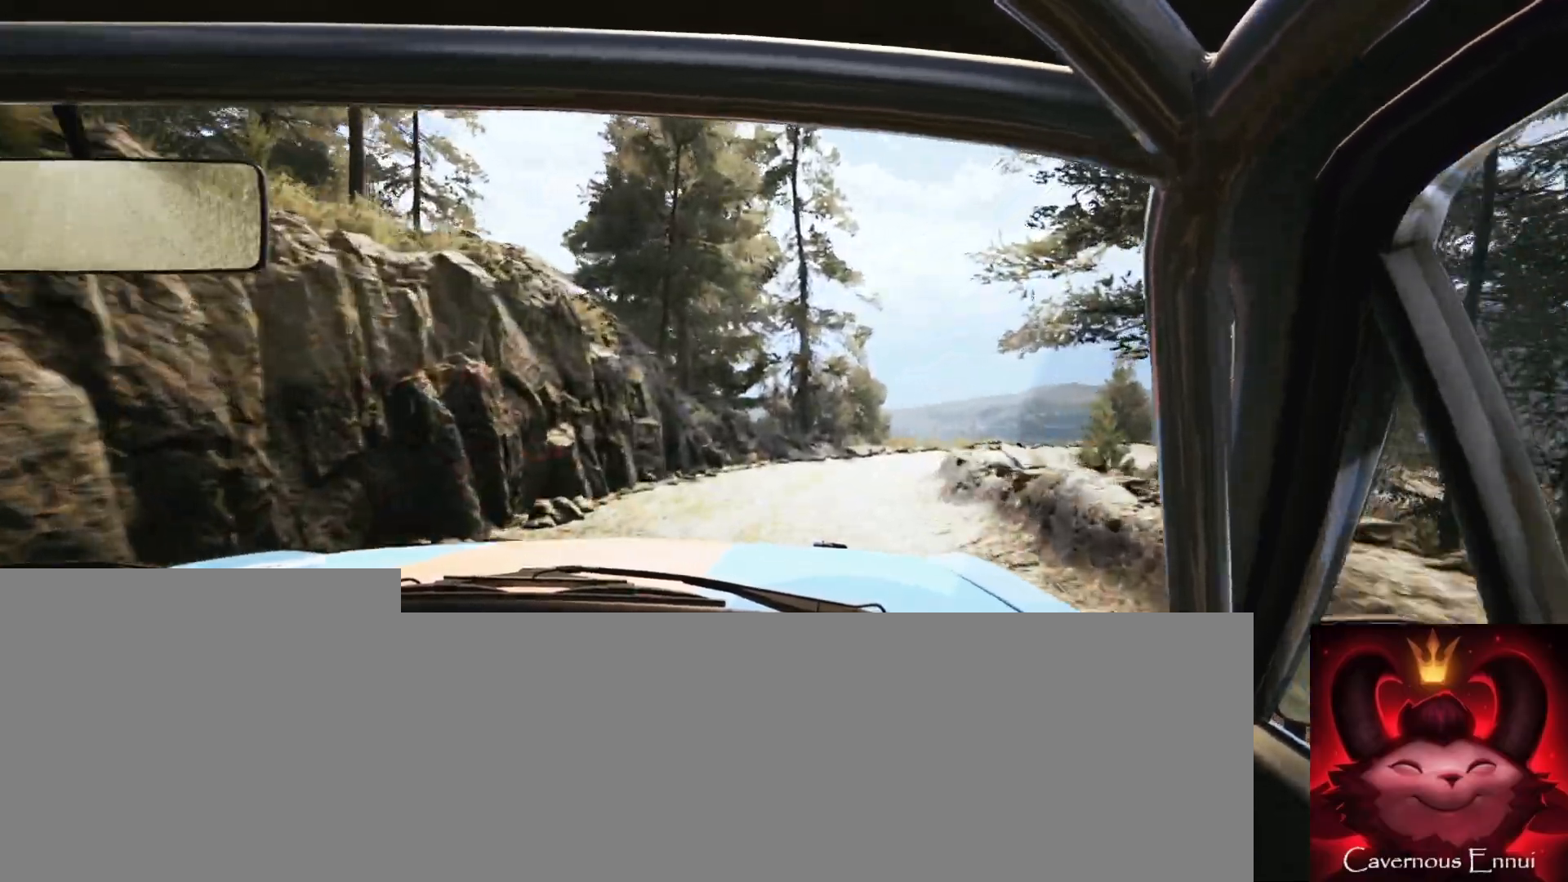
{"buttons": [], "left_stick": "right", "right_stick": "up", "events": [[100, "left_stick", "center"], [133, "L2", "down"], [183, "left_stick", "right"], [333, "L2", "up"], [383, "left_stick", "center"], [400, "right_stick", "up"], [467, "left_stick", "right"]]}
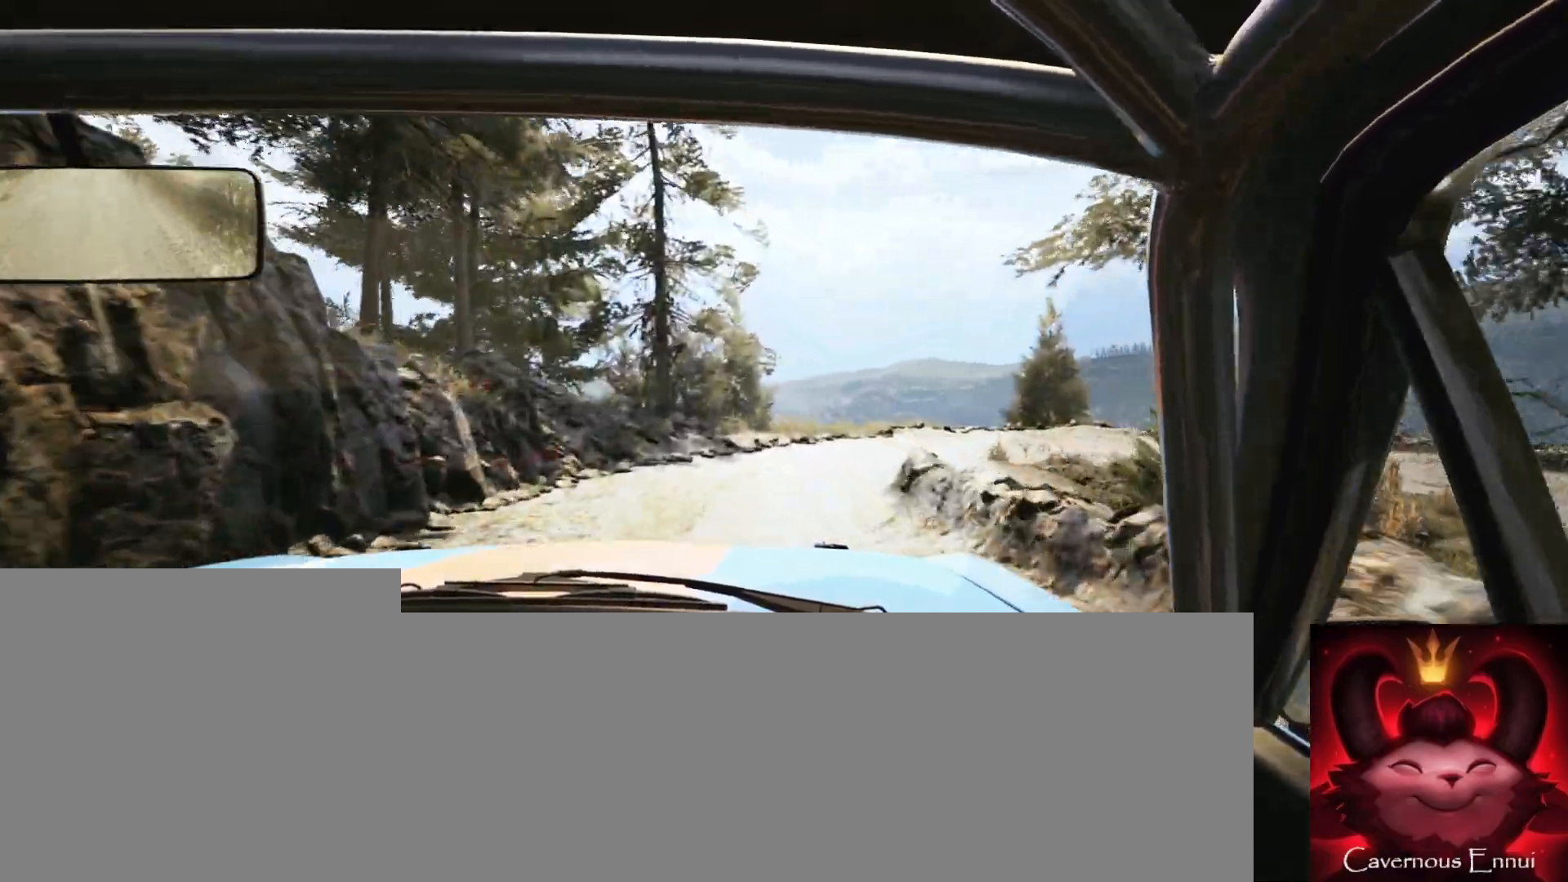
{"buttons": ["L2"], "left_stick": "right", "right_stick": "center", "events": [[133, "left_stick", "center"], [233, "left_stick", "right"], [267, "L2", "down"], [267, "right_stick", "center"], [383, "L1", "down"], [483, "L1", "up"]]}
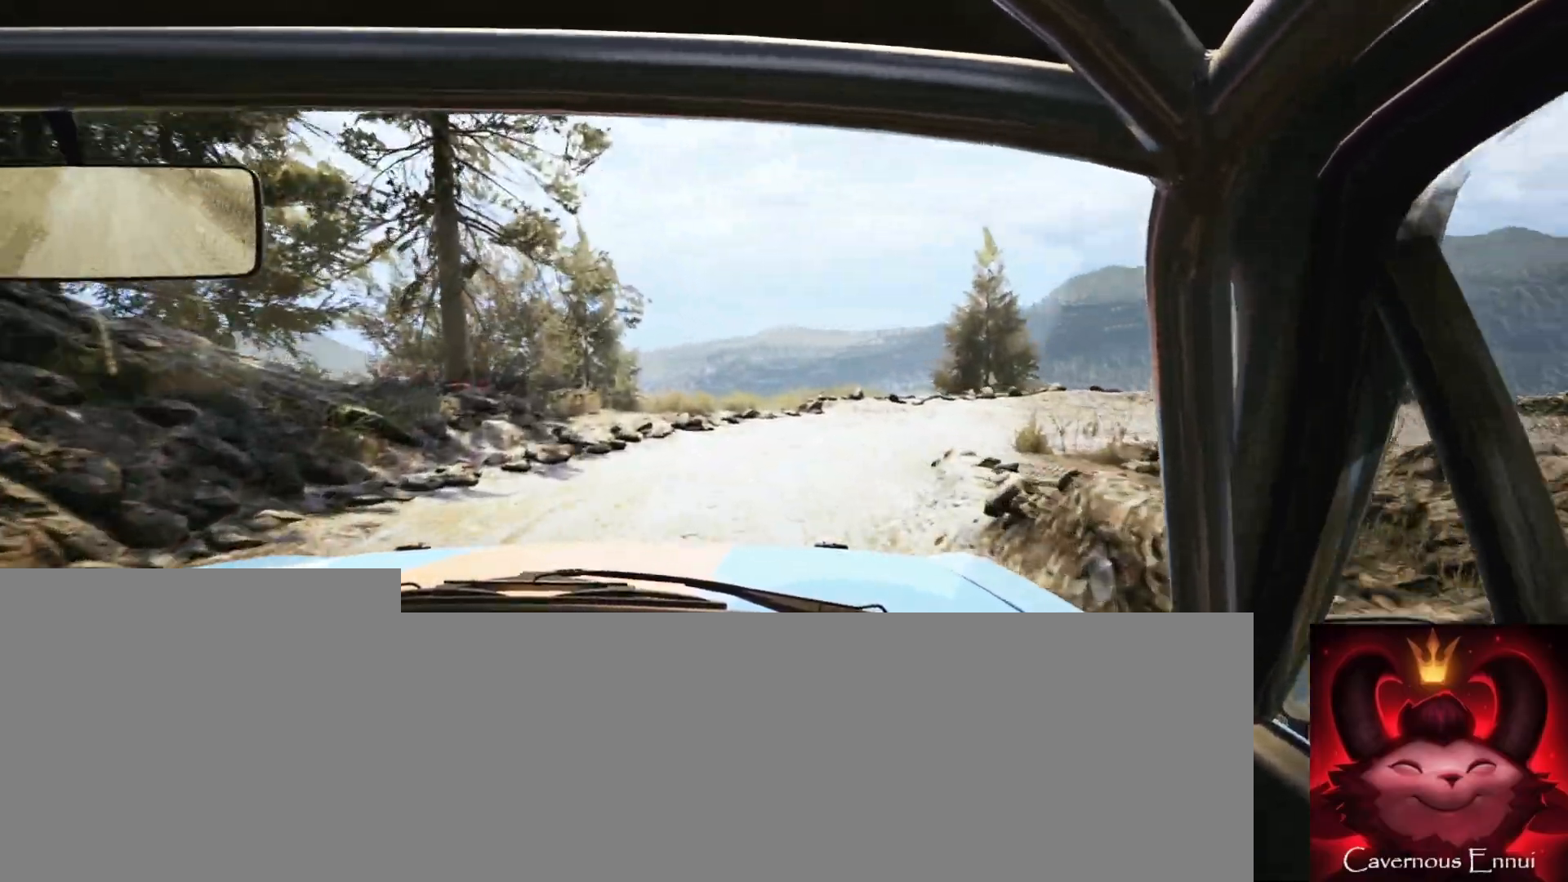
{"buttons": [], "left_stick": "center", "right_stick": "center", "events": [[83, "L2", "up"], [267, "L2", "down"], [367, "L2", "up"], [433, "left_stick", "center"]]}
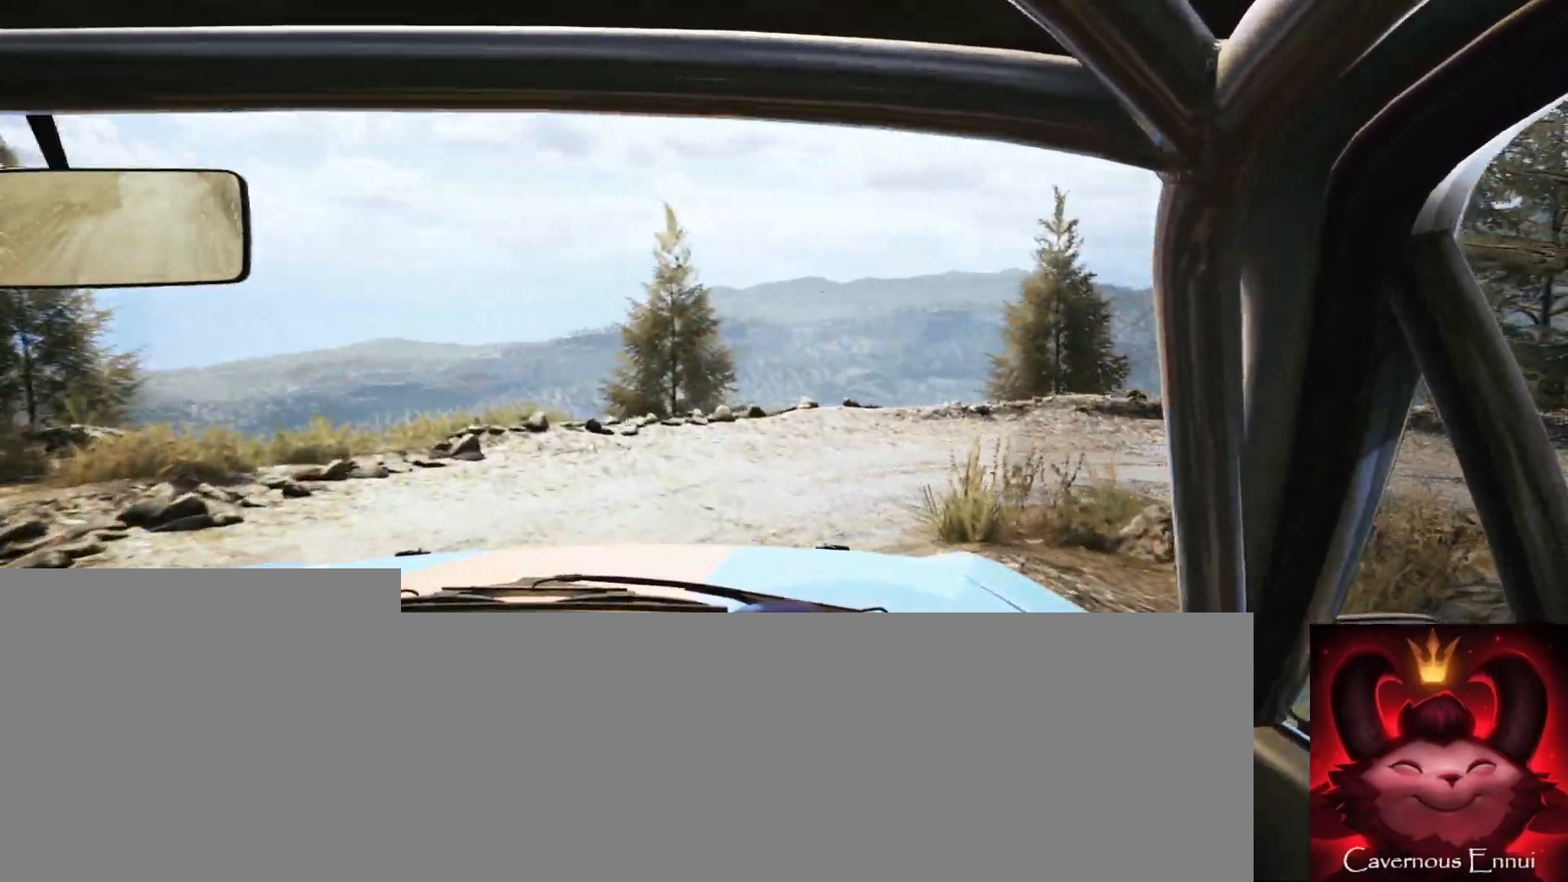
{"buttons": ["R2"], "left_stick": "right", "right_stick": "center", "events": [[67, "right_stick", "up"], [100, "left_stick", "right"], [183, "right_stick", "center"], [217, "R2", "down"]]}
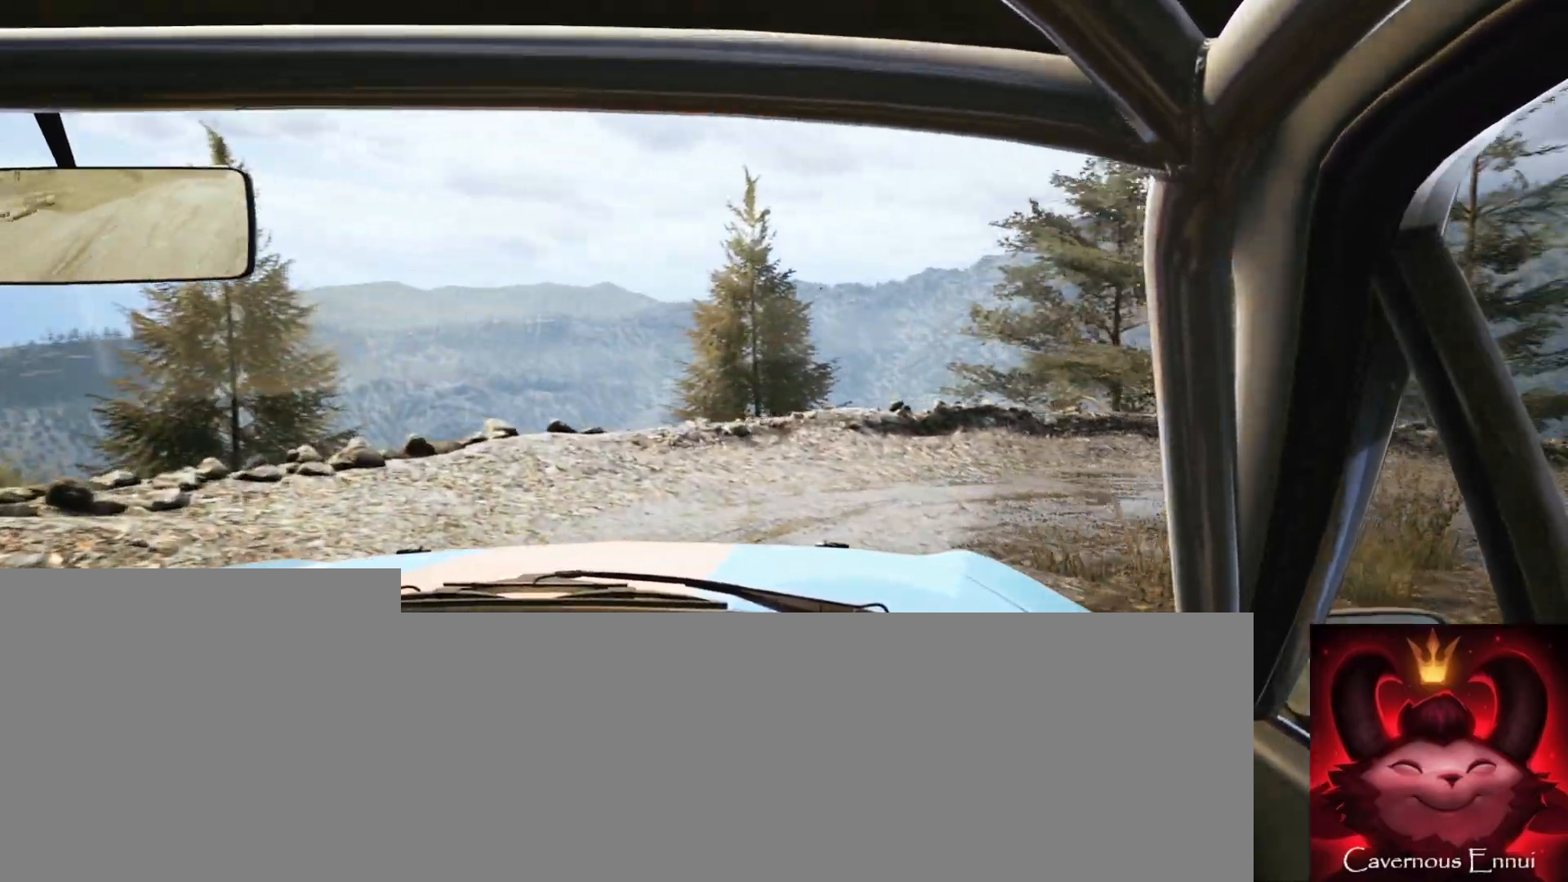
{"buttons": [], "left_stick": "center", "right_stick": "up", "events": [[33, "R2", "up"], [33, "left_stick", "center"], [33, "right_stick", "up"], [167, "left_stick", "right"], [433, "left_stick", "center"]]}
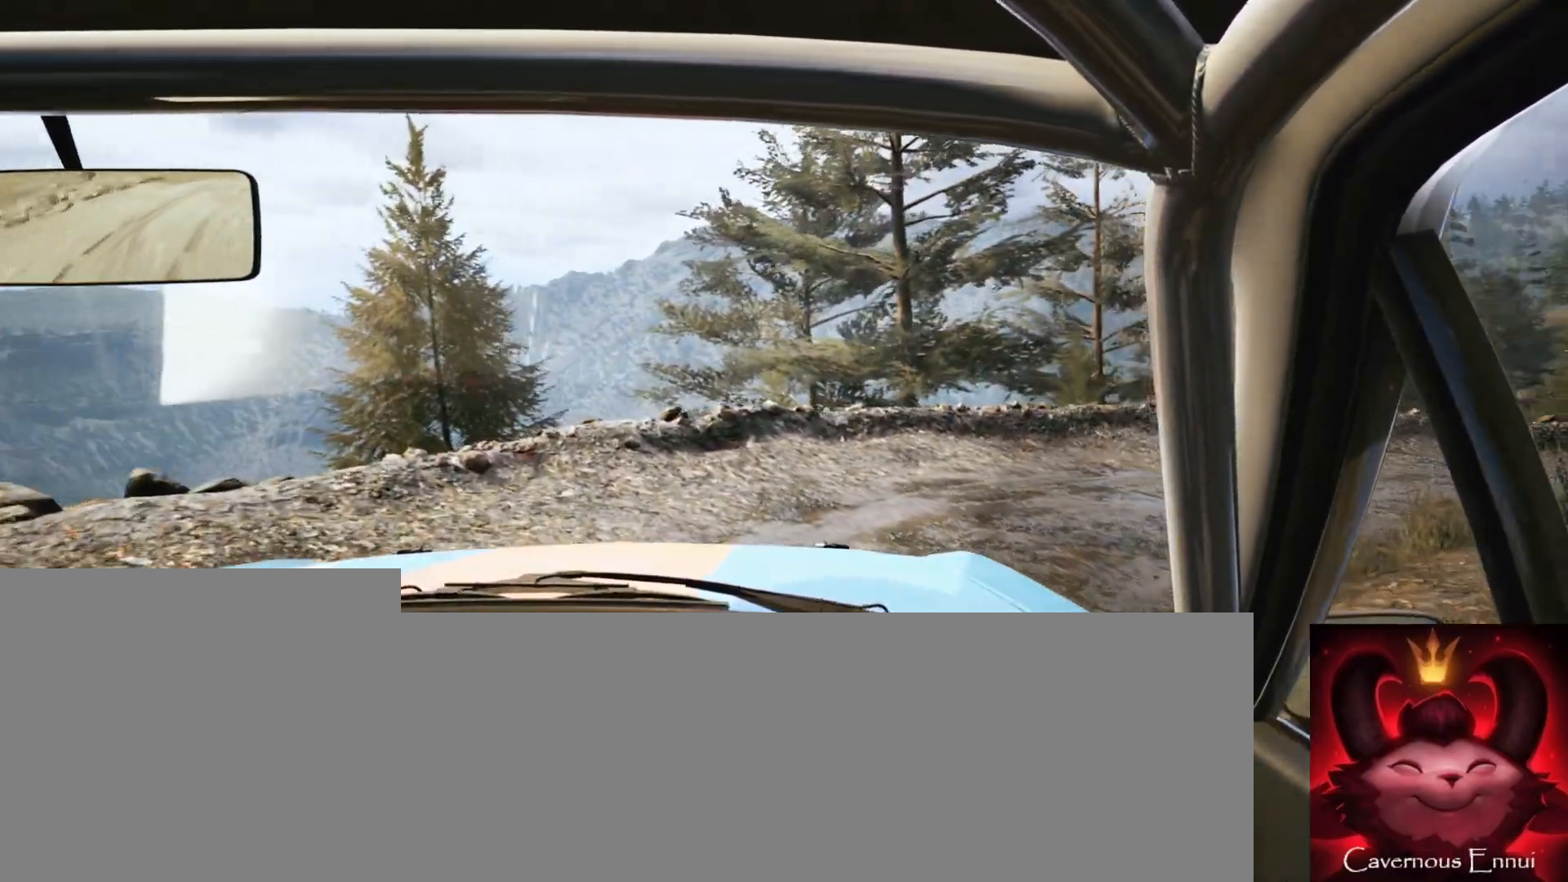
{"buttons": ["R2"], "left_stick": "right", "right_stick": "center", "events": [[67, "left_stick", "right"], [300, "right_stick", "center"], [333, "R2", "down"]]}
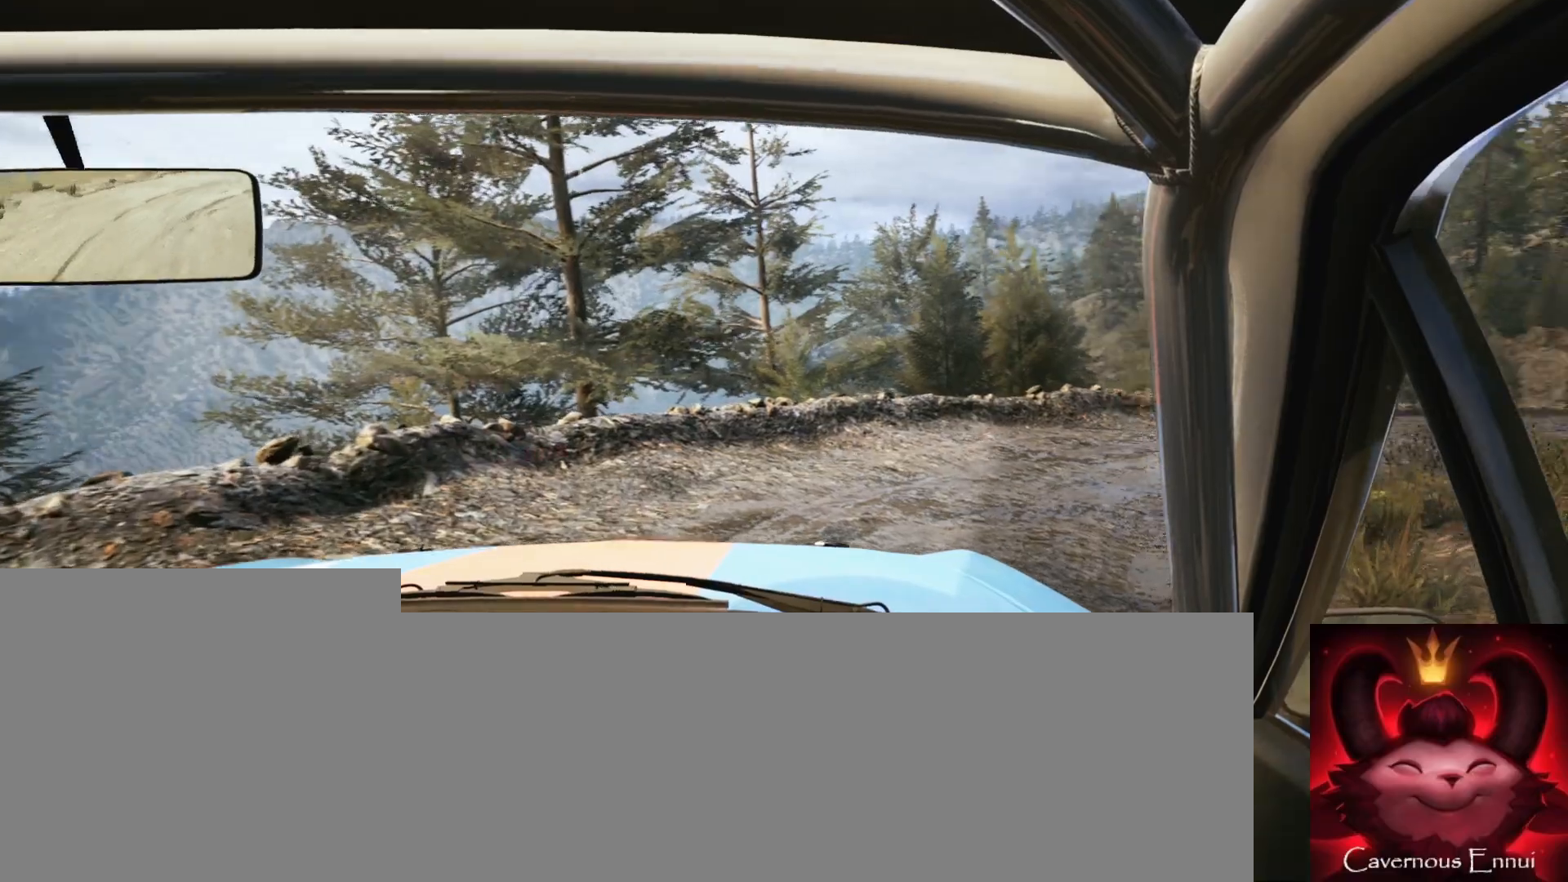
{"buttons": [], "left_stick": "center", "right_stick": "up", "events": [[17, "R2", "up"], [67, "right_stick", "up"], [133, "left_stick", "center"], [283, "left_stick", "right"], [483, "left_stick", "center"]]}
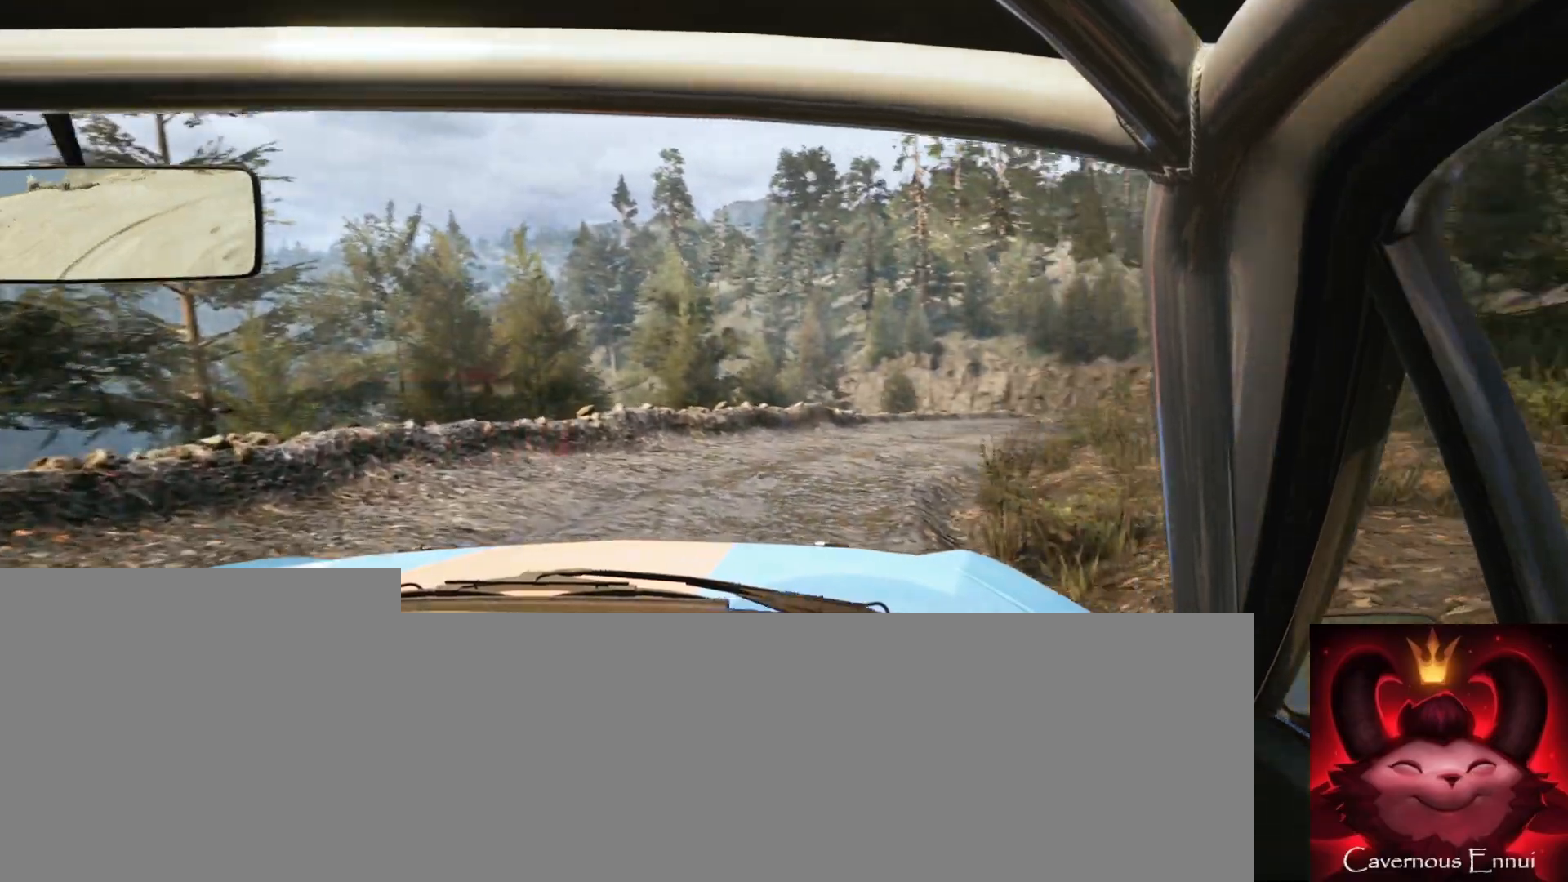
{"buttons": [], "left_stick": "down-left", "right_stick": "up", "events": [[67, "left_stick", "down-left"], [133, "right_stick", "center"], [300, "right_stick", "up"]]}
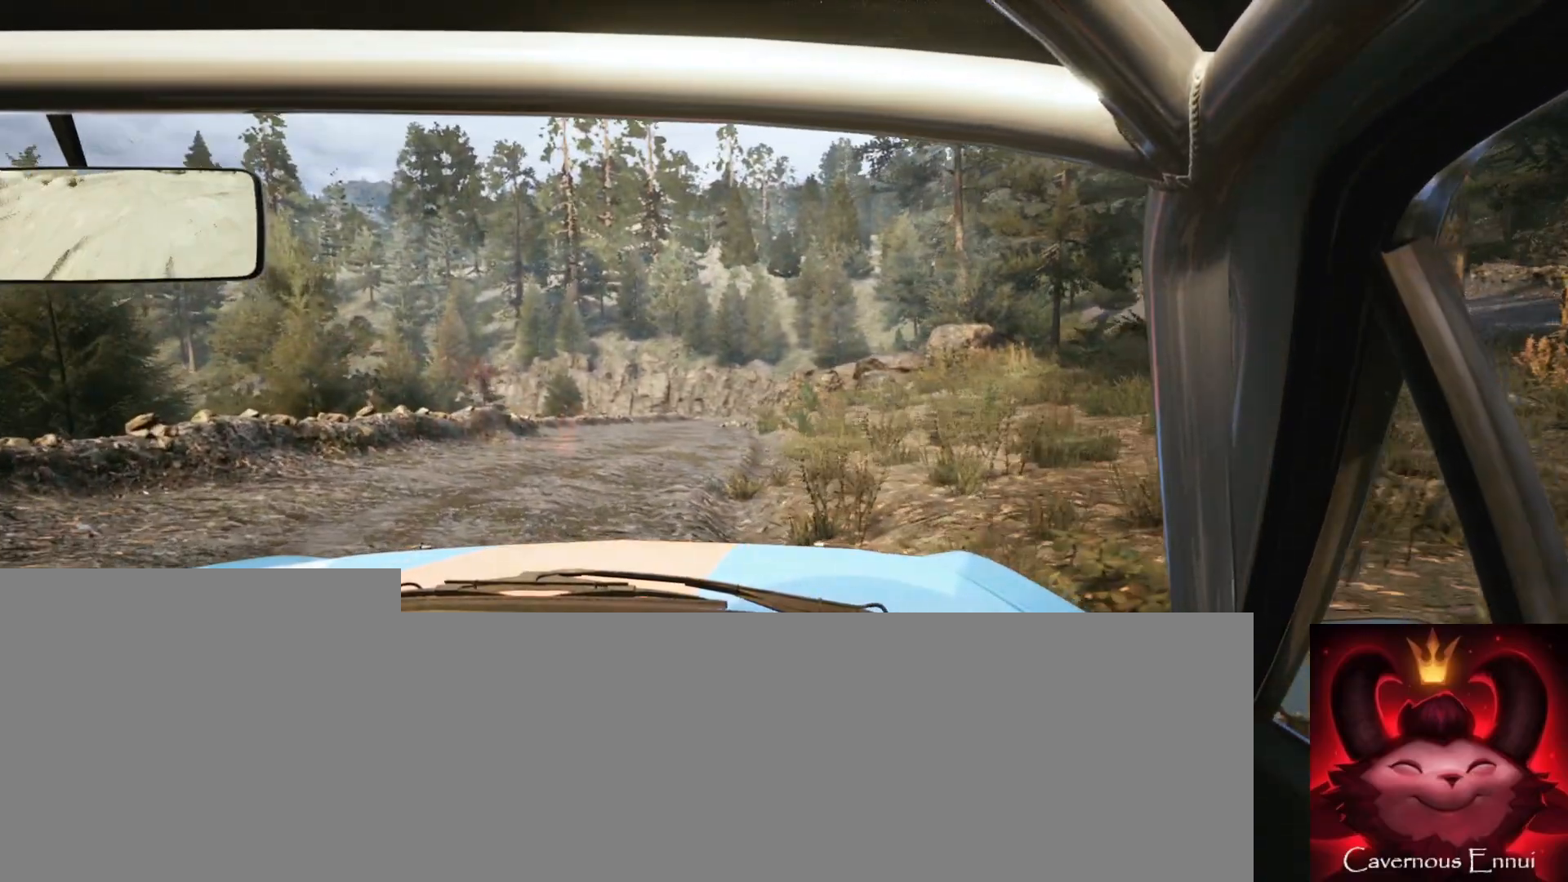
{"buttons": [], "left_stick": "center", "right_stick": "up", "events": [[17, "left_stick", "center"], [167, "left_stick", "left"], [333, "left_stick", "center"]]}
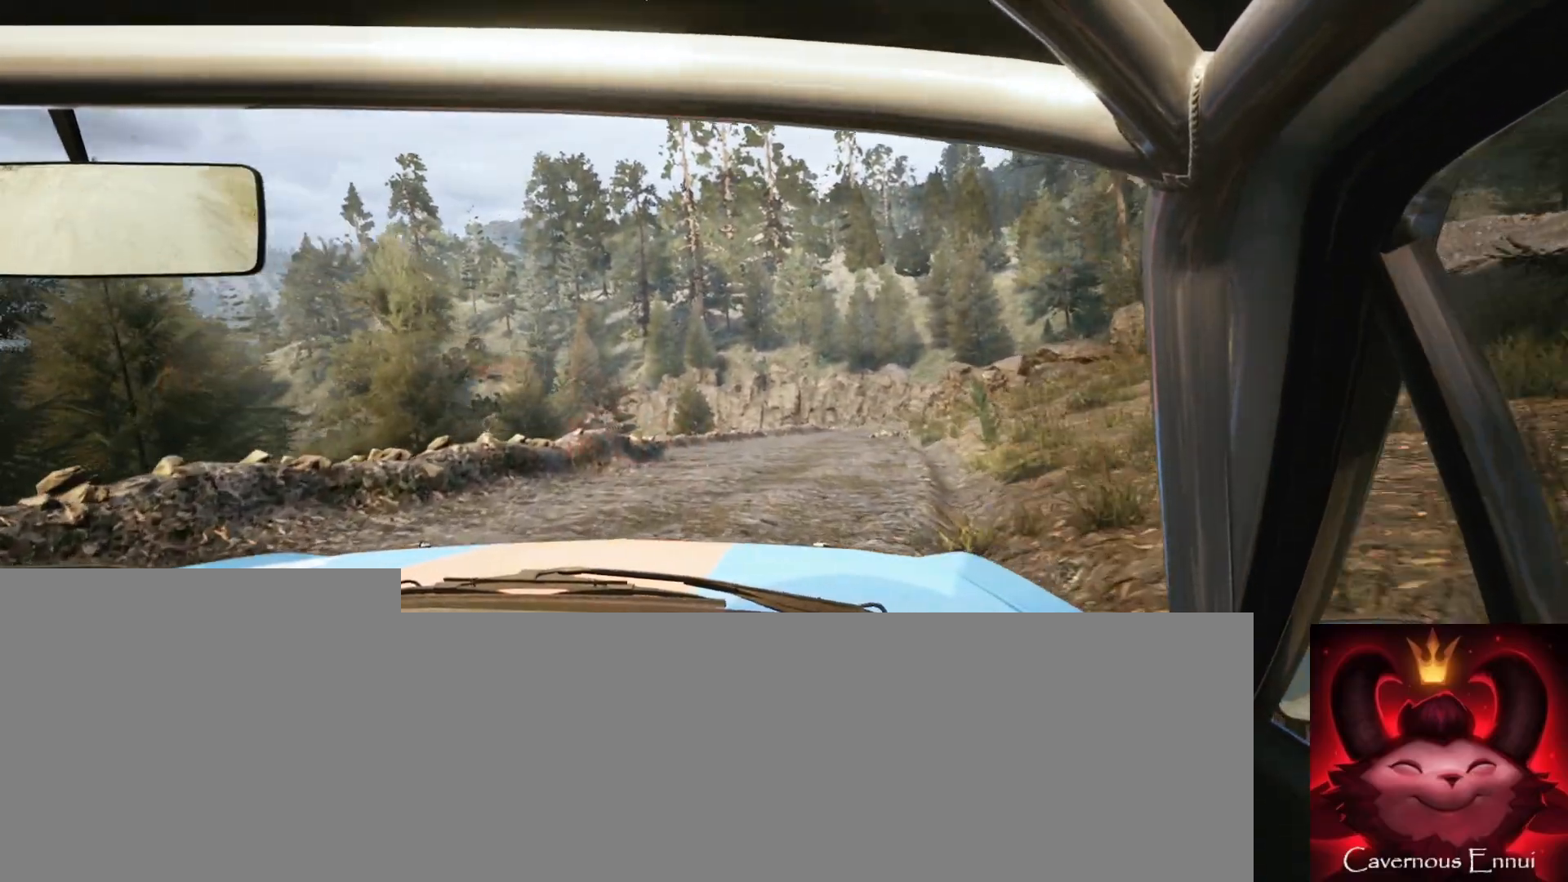
{"buttons": [], "left_stick": "right", "right_stick": "up", "events": [[33, "left_stick", "left"], [117, "left_stick", "center"], [400, "left_stick", "right"]]}
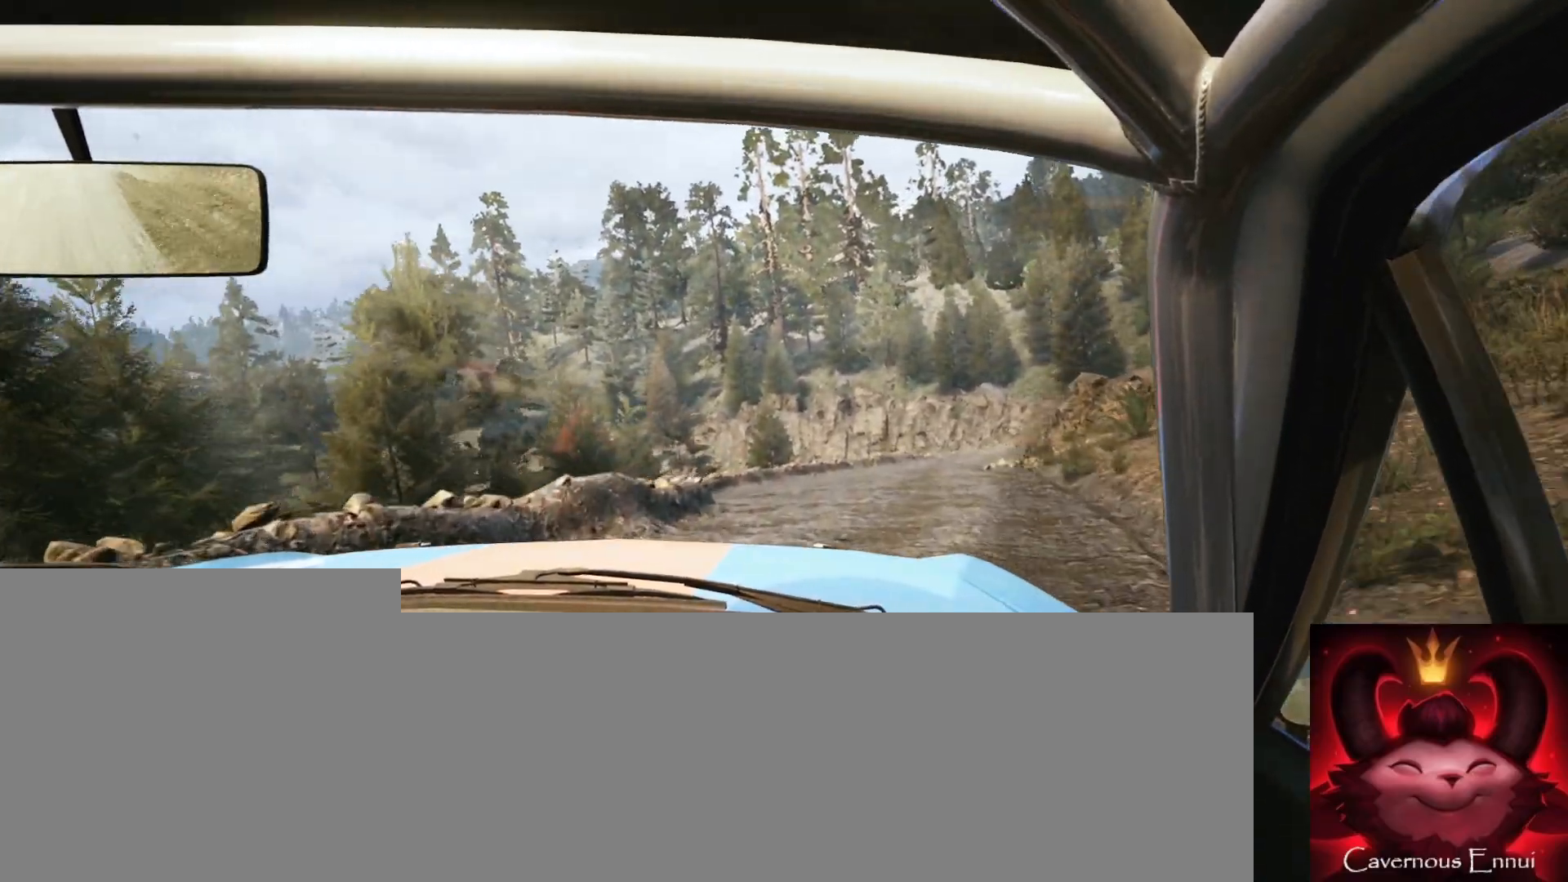
{"buttons": [], "left_stick": "center", "right_stick": "up", "events": [[150, "left_stick", "center"], [267, "left_stick", "right"], [400, "left_stick", "center"]]}
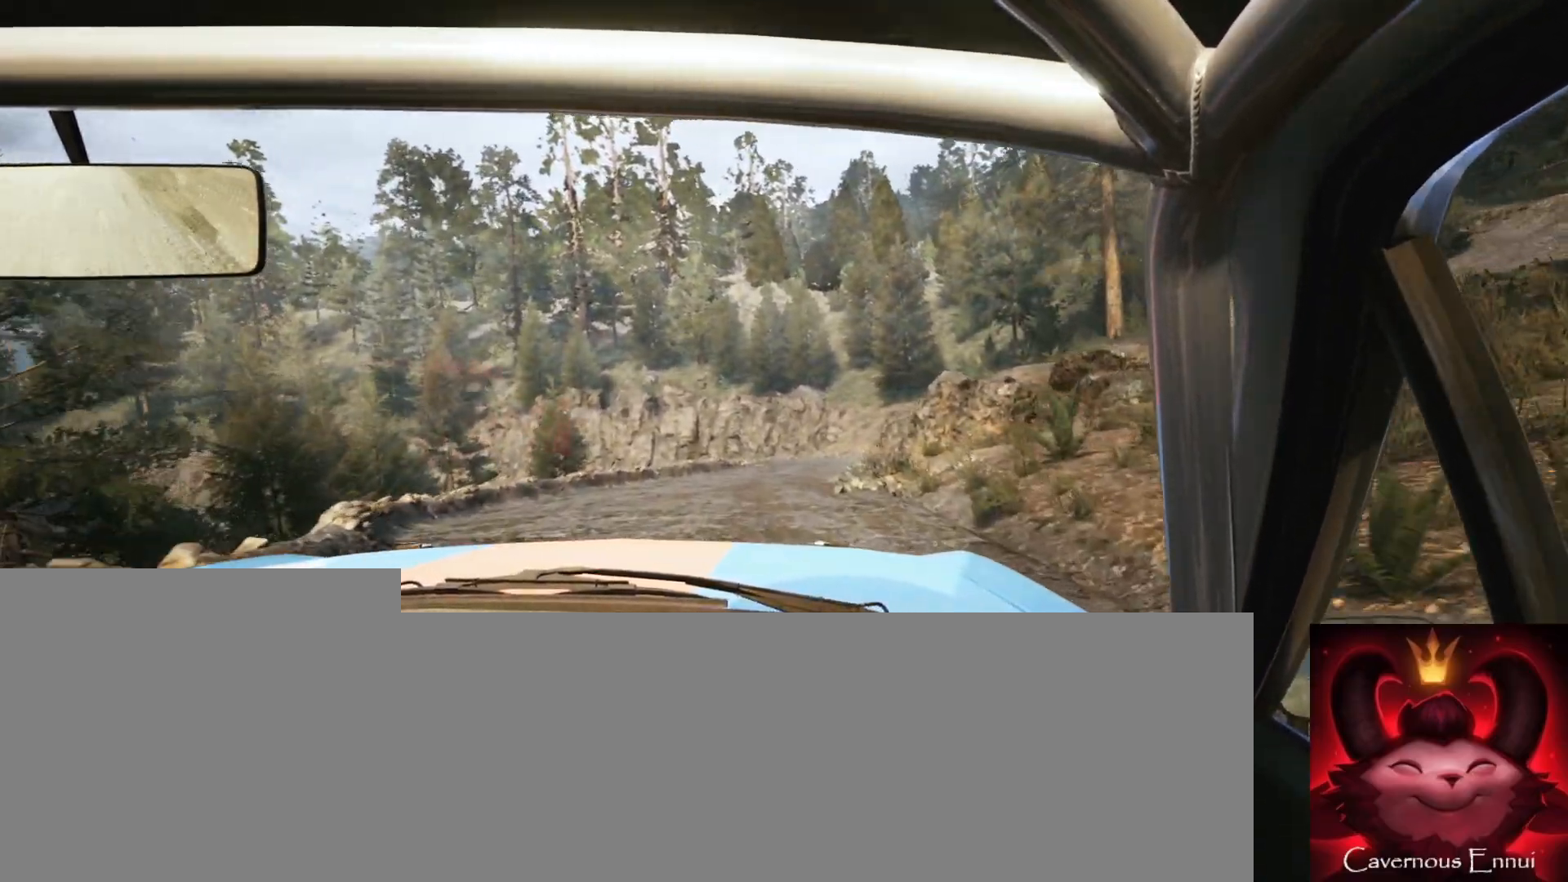
{"buttons": [], "left_stick": "center", "right_stick": "up", "events": [[17, "left_stick", "down-left"], [200, "left_stick", "center"], [317, "R1", "down"], [383, "R1", "up"]]}